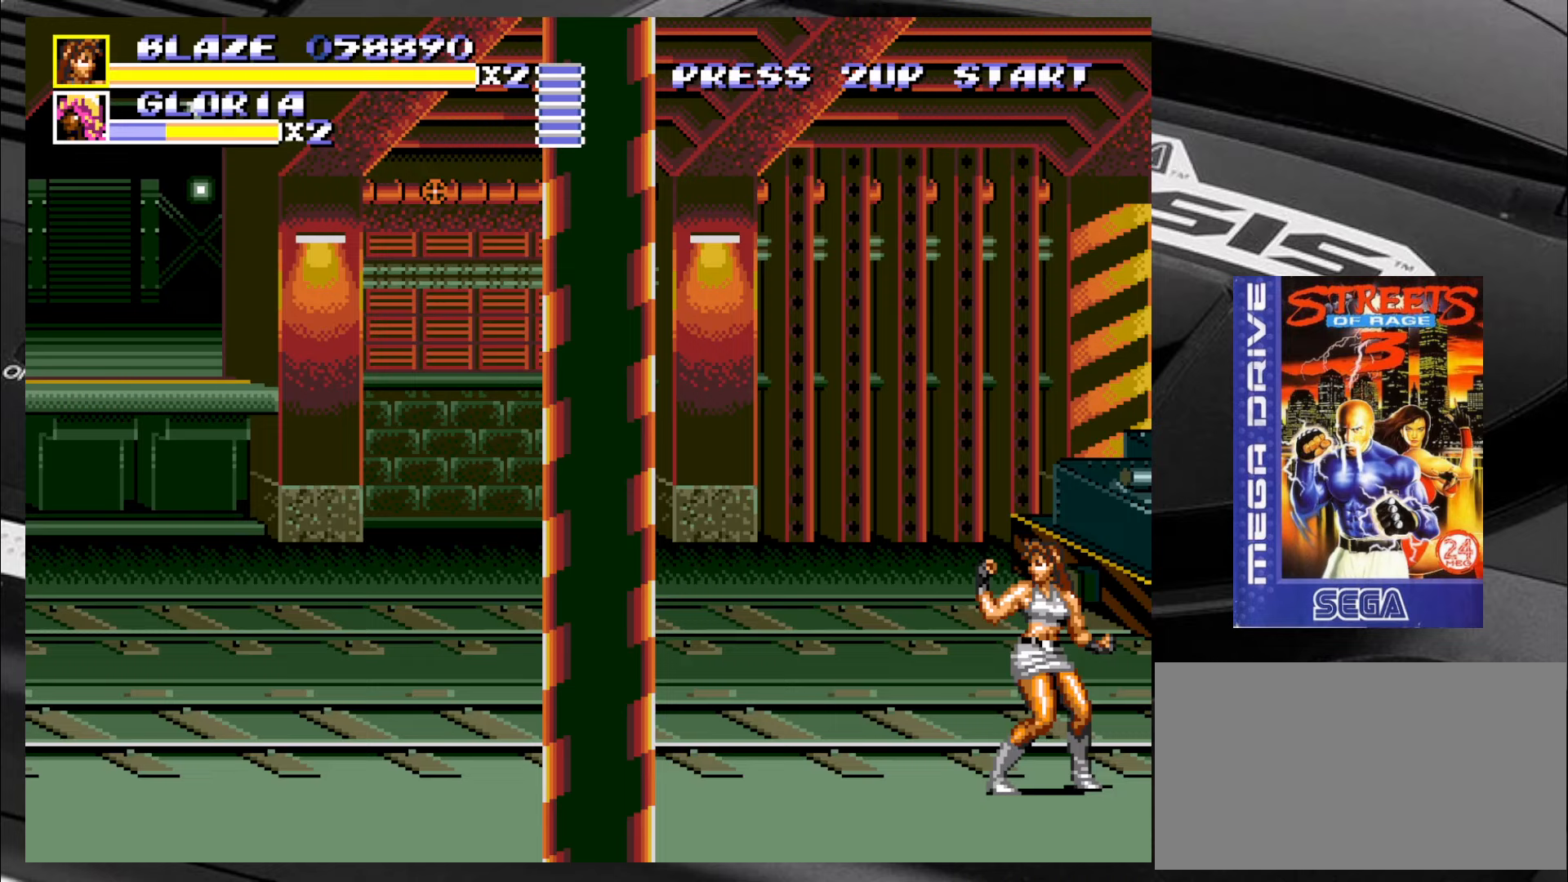
Gameplay with a controller (arcade stick); each line is a JSON object with the inputs held at the frame after it. "events" lists button and stick changes between this image and that frame as [ms after this image, input, new state], when the widget could be followed in between. Not read: L3 R3 SQUARE TRIANGLE.
{"buttons": [], "left_stick": "left", "events": [[50, "left_stick", "left"]]}
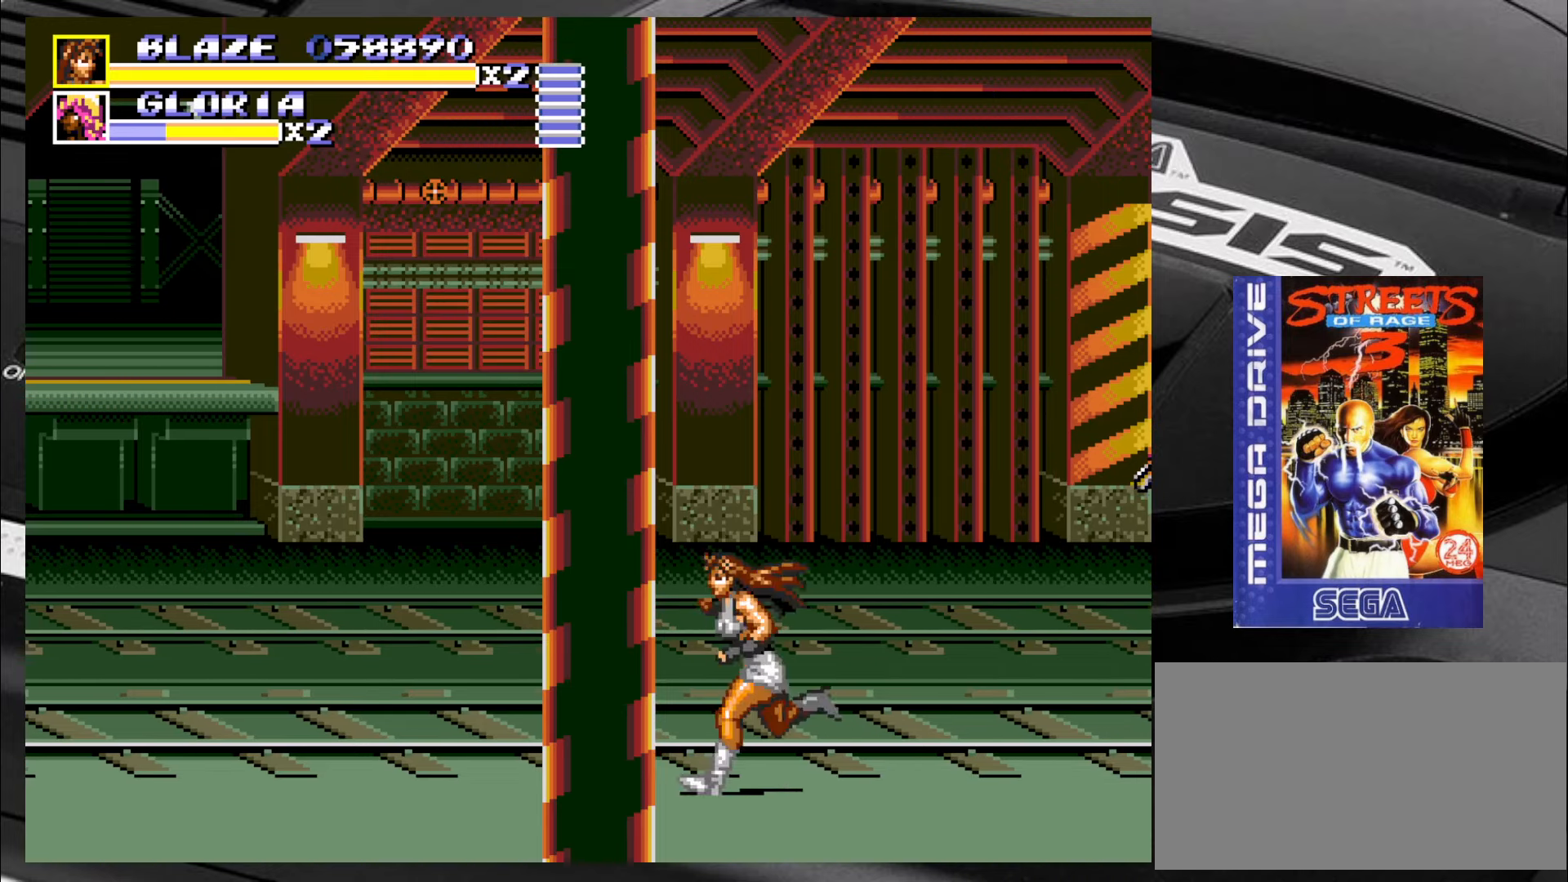
{"buttons": [], "left_stick": "right", "events": [[467, "left_stick", "right"]]}
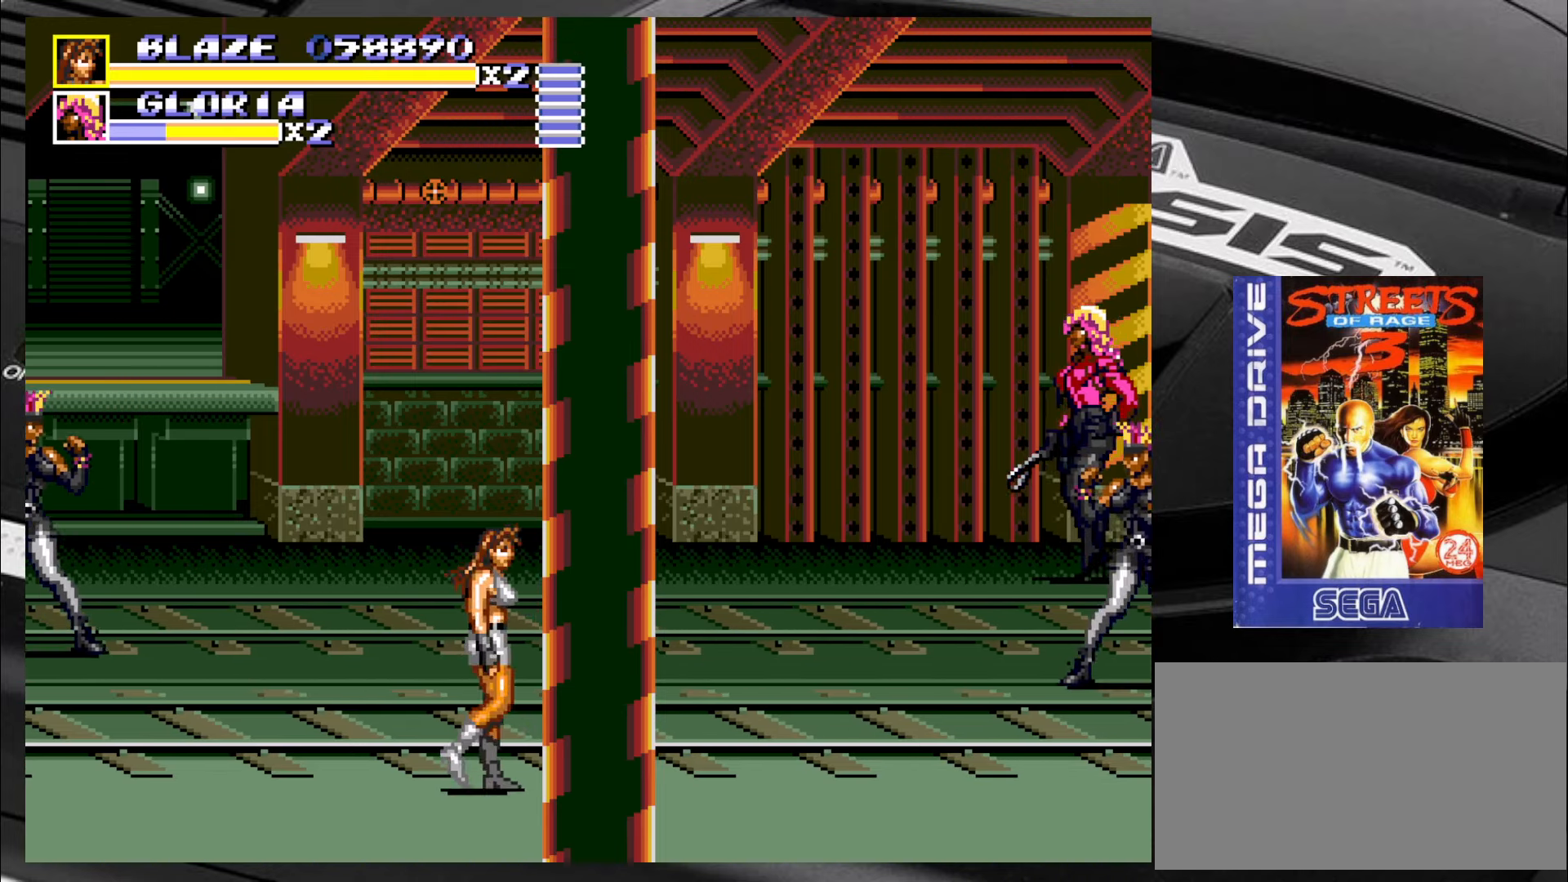
{"buttons": [], "left_stick": "up-right", "events": [[283, "left_stick", "up-right"]]}
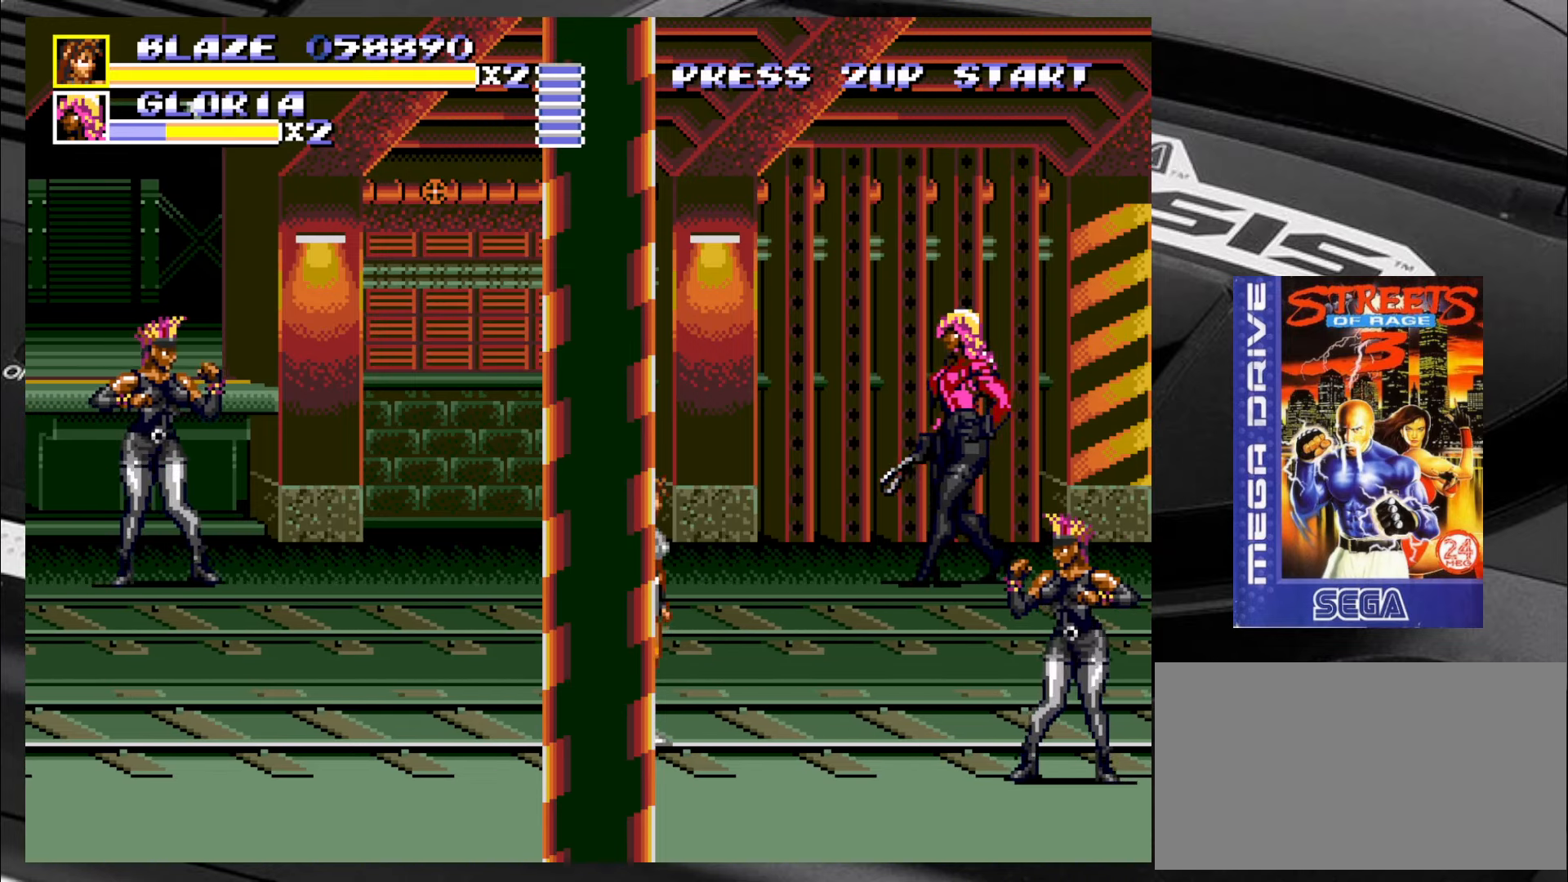
{"buttons": [], "left_stick": "up-right", "events": [[83, "left_stick", "up-left"], [367, "left_stick", "up-right"]]}
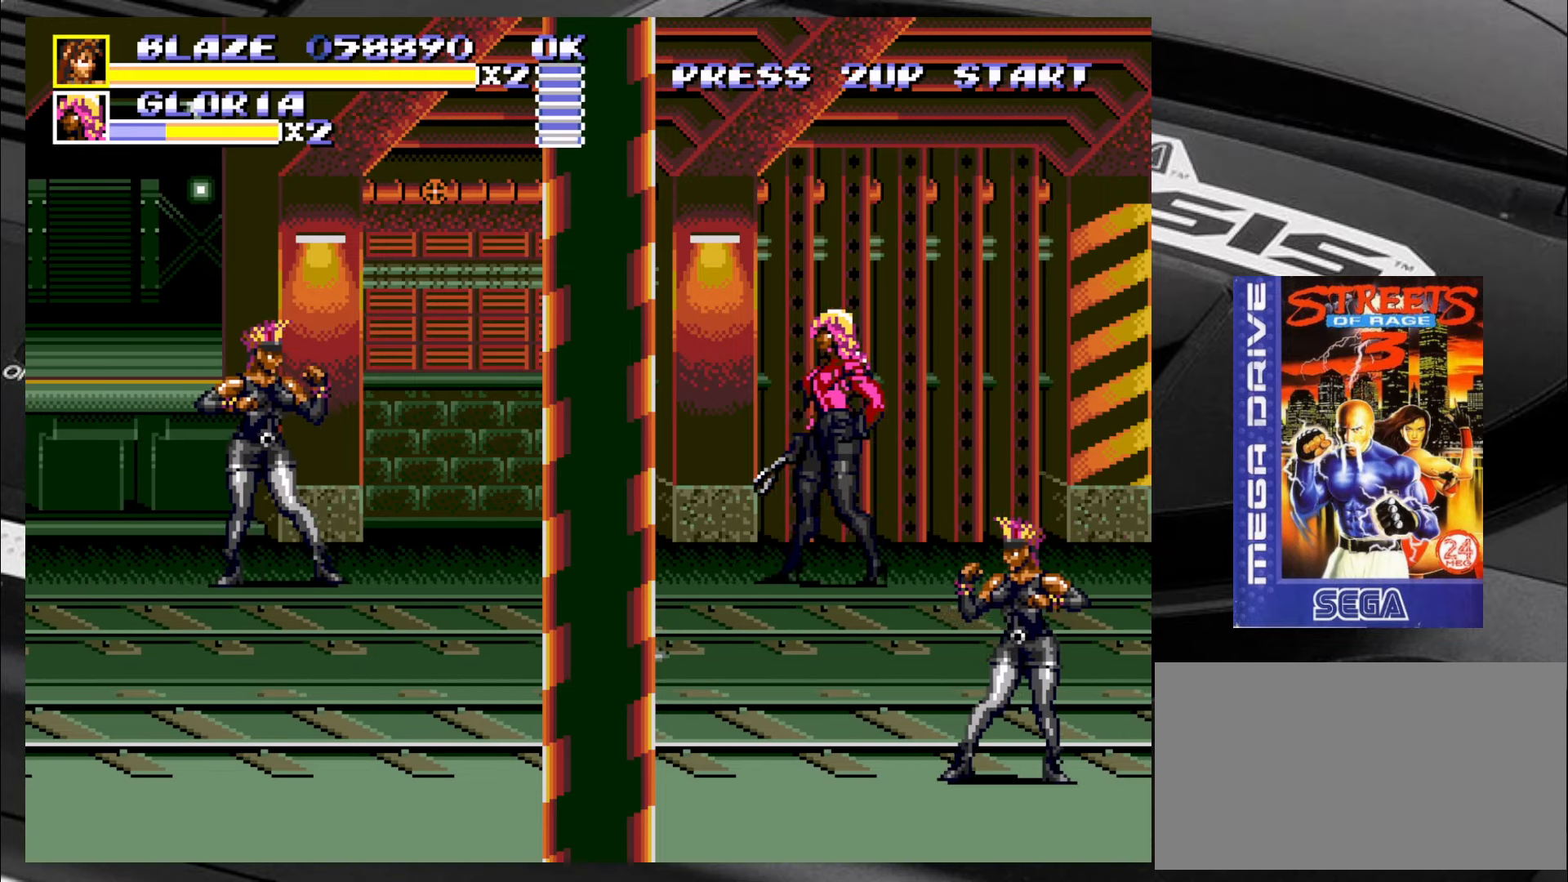
{"buttons": [], "left_stick": "down-right", "events": [[67, "left_stick", "down-right"]]}
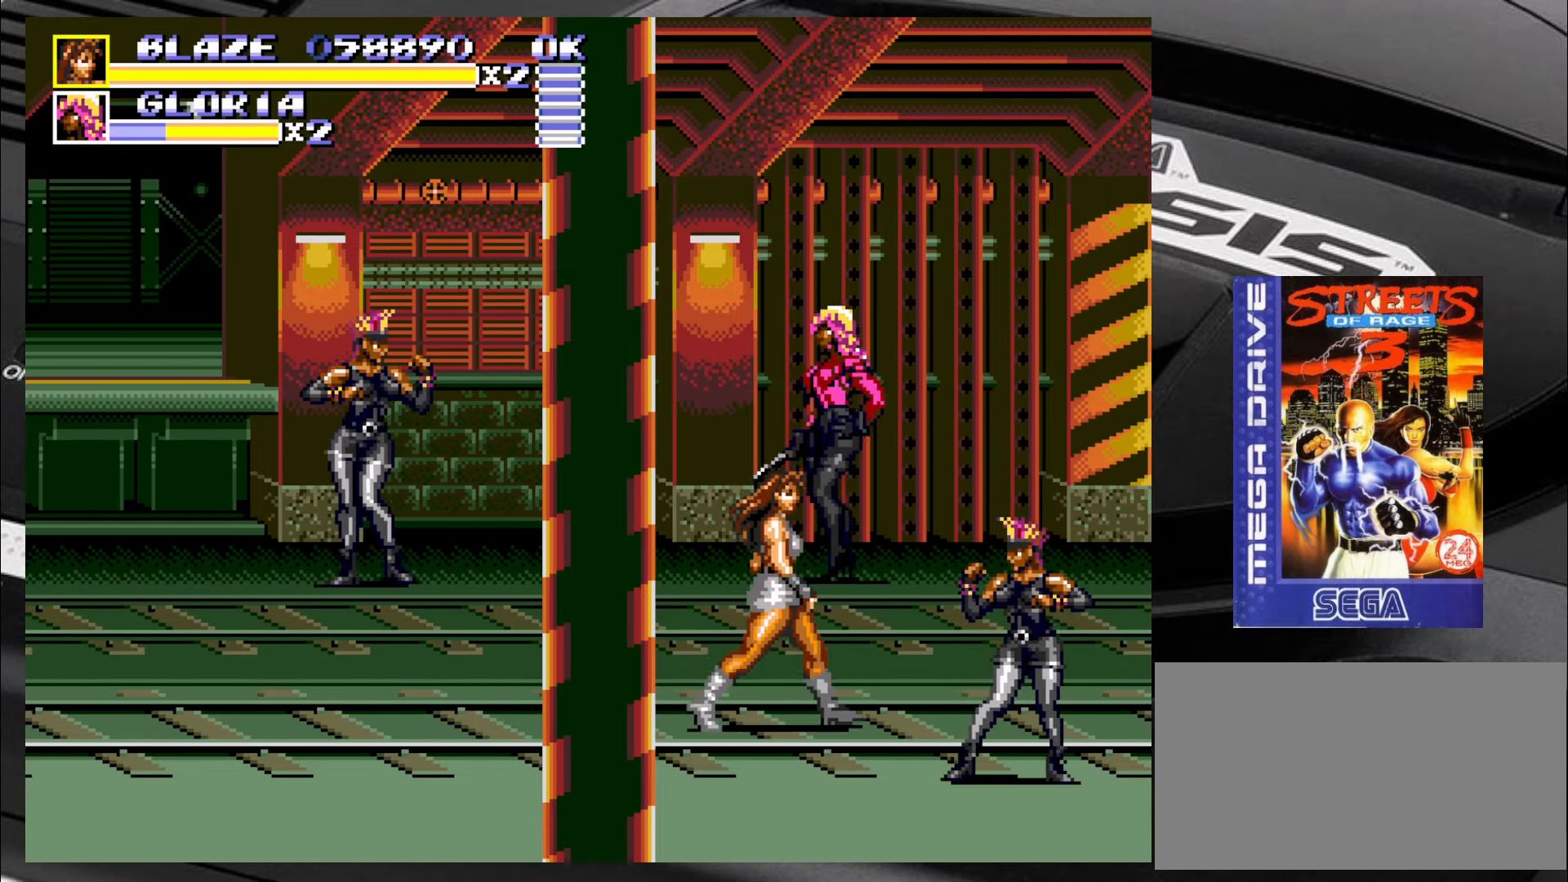
{"buttons": [], "left_stick": "down-right", "events": [[100, "CROSS", "down"], [150, "CROSS", "up"], [183, "CROSS", "down"], [267, "CROSS", "up"], [317, "CROSS", "down"], [350, "CROSS", "up"], [433, "CROSS", "down"], [483, "CROSS", "up"]]}
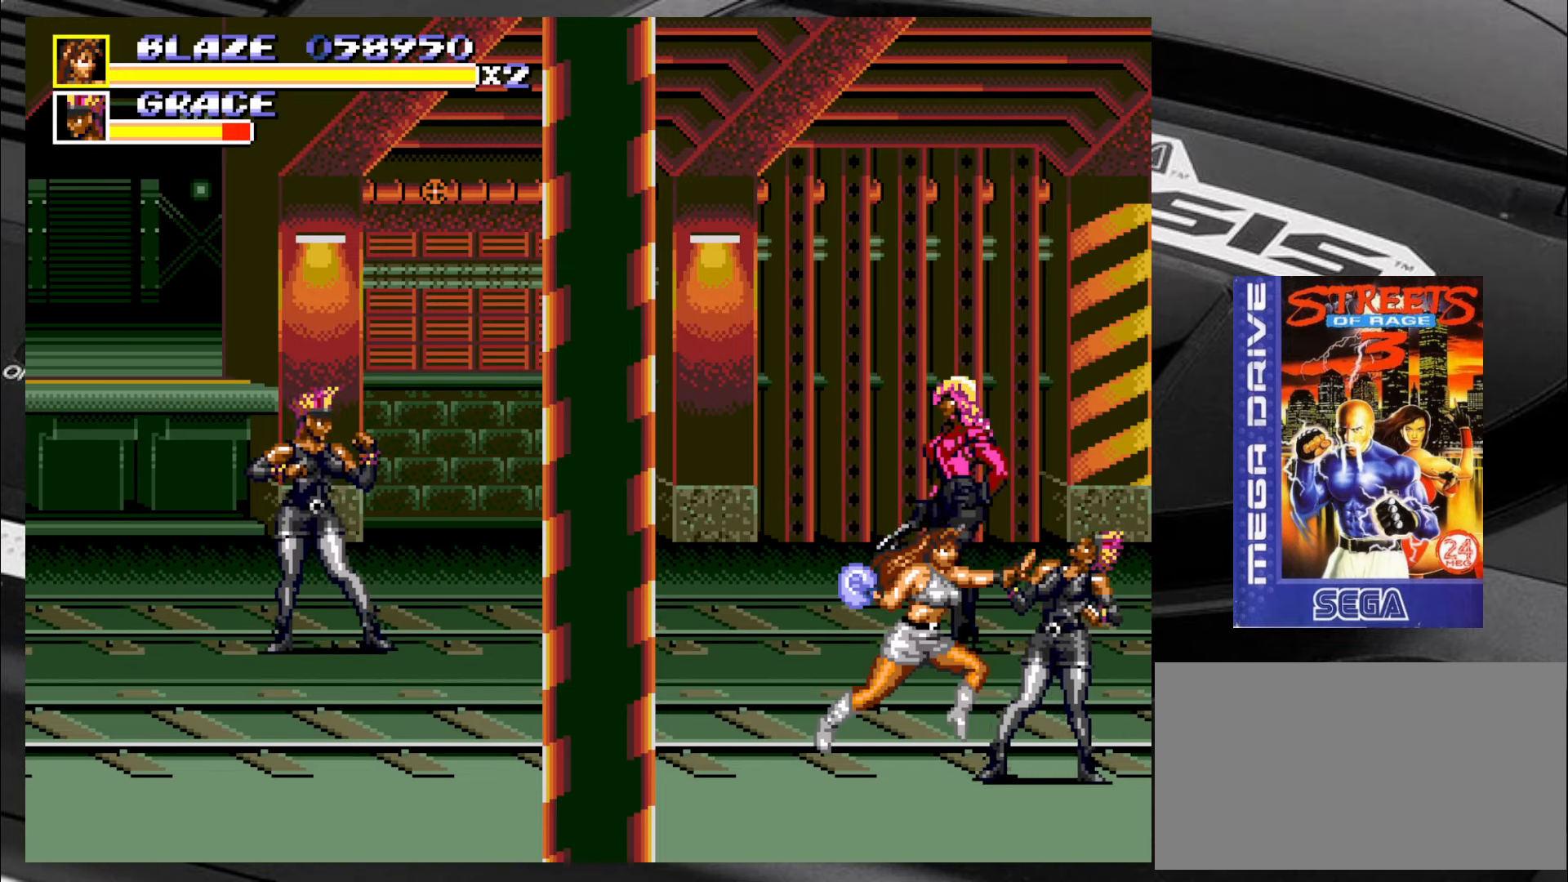
{"buttons": [], "left_stick": "center", "events": [[17, "CROSS", "down"], [100, "CROSS", "up"], [150, "CROSS", "down"], [233, "CROSS", "up"], [233, "left_stick", "center"]]}
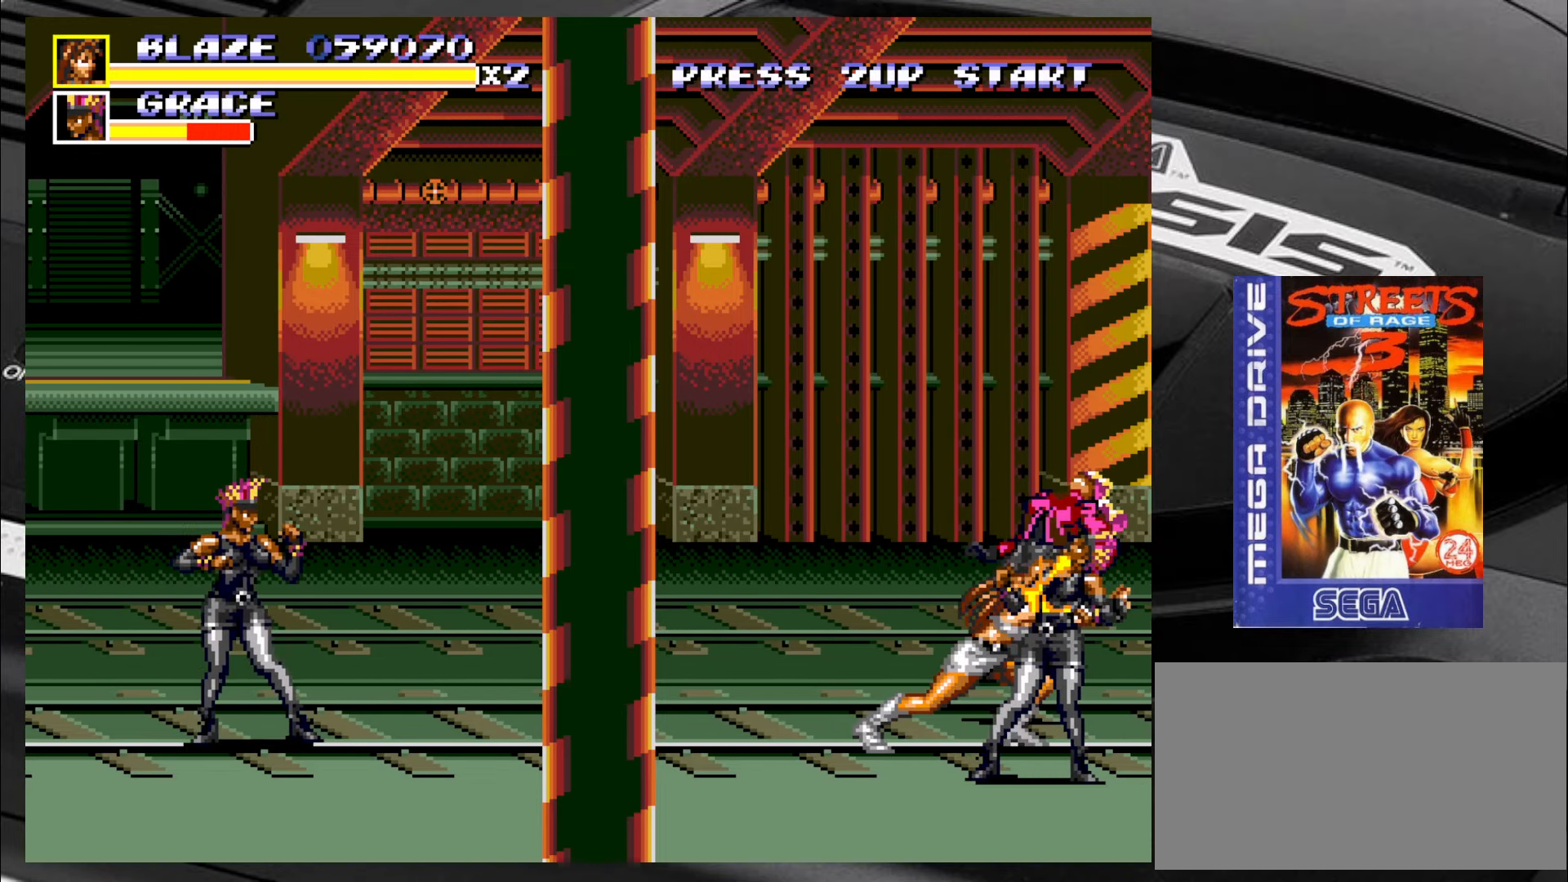
{"buttons": [], "left_stick": "down-left", "events": [[133, "left_stick", "right"], [267, "left_stick", "up-right"], [467, "left_stick", "down-left"]]}
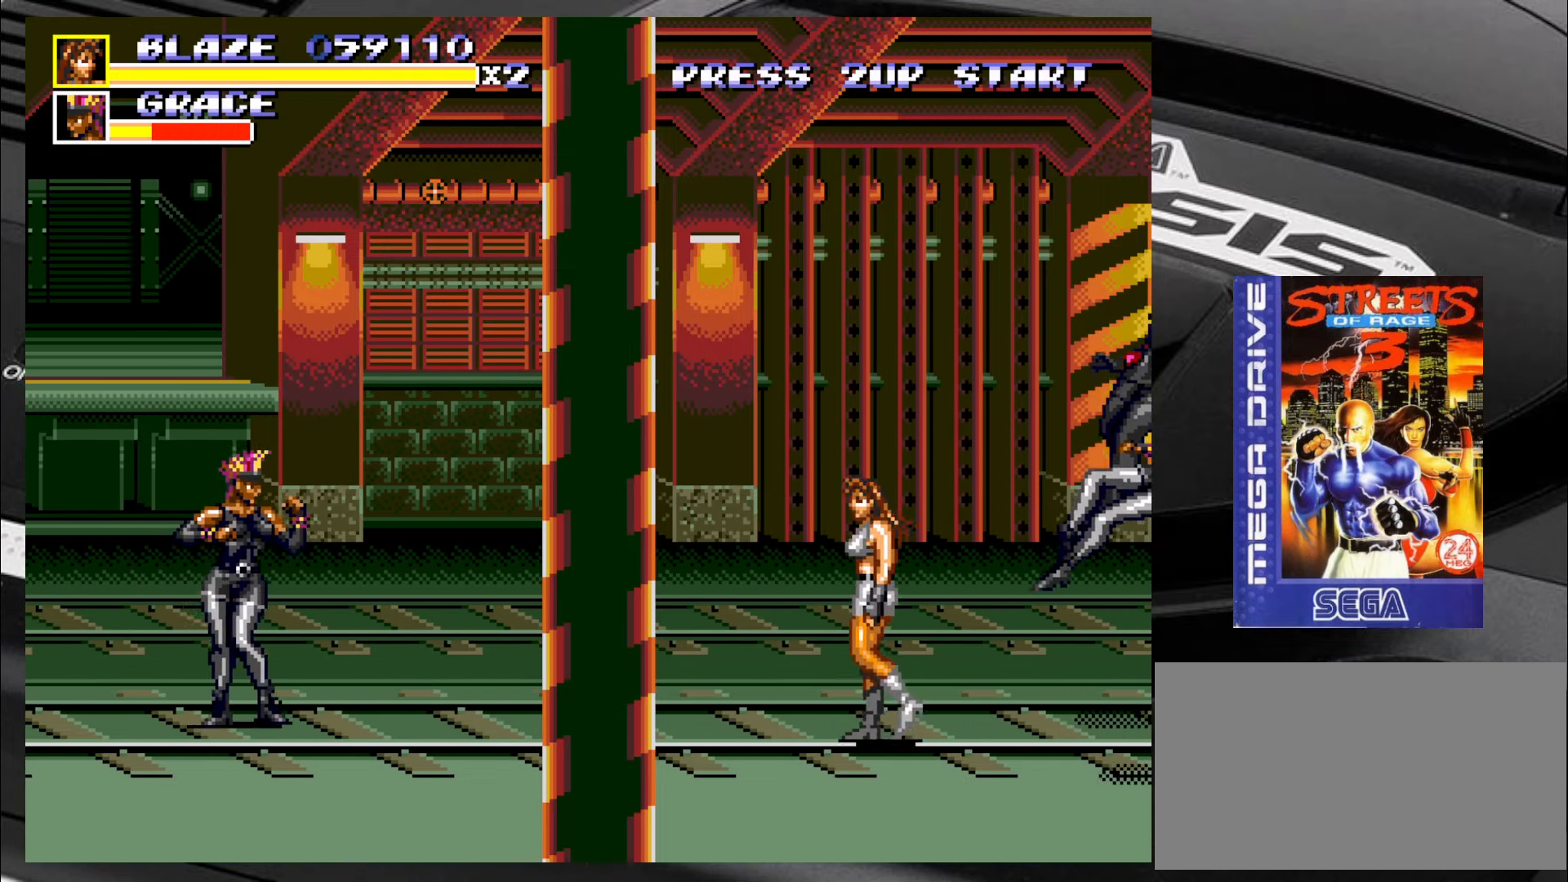
{"buttons": [], "left_stick": "down", "events": [[217, "left_stick", "up-left"], [417, "left_stick", "center"], [467, "left_stick", "down"]]}
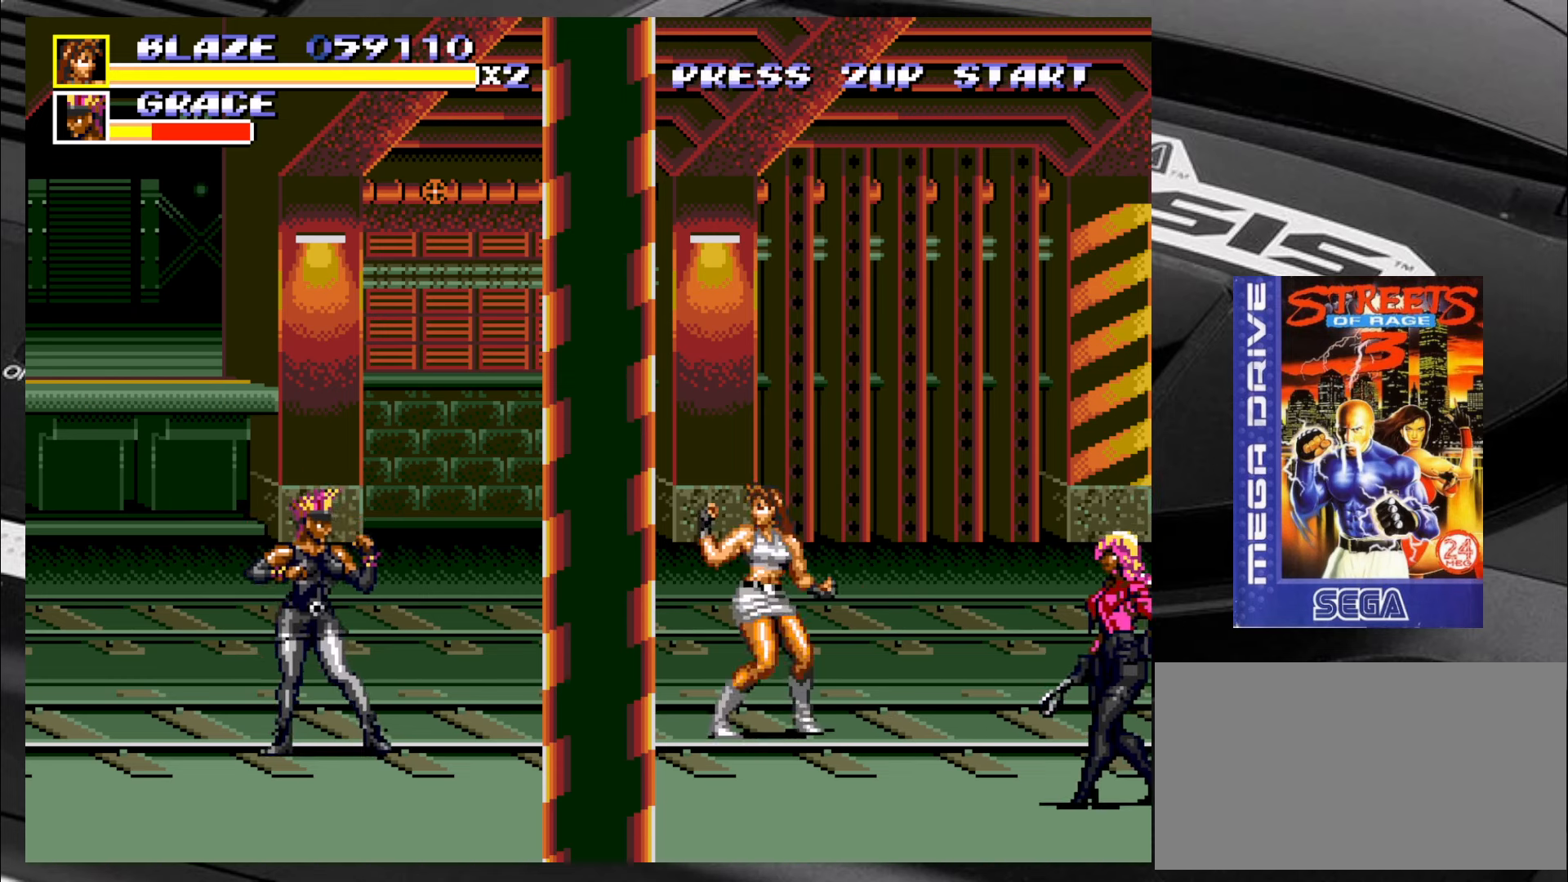
{"buttons": [], "left_stick": "down", "events": [[50, "left_stick", "left"], [200, "left_stick", "down"], [300, "left_stick", "left"], [367, "left_stick", "center"], [417, "left_stick", "down"]]}
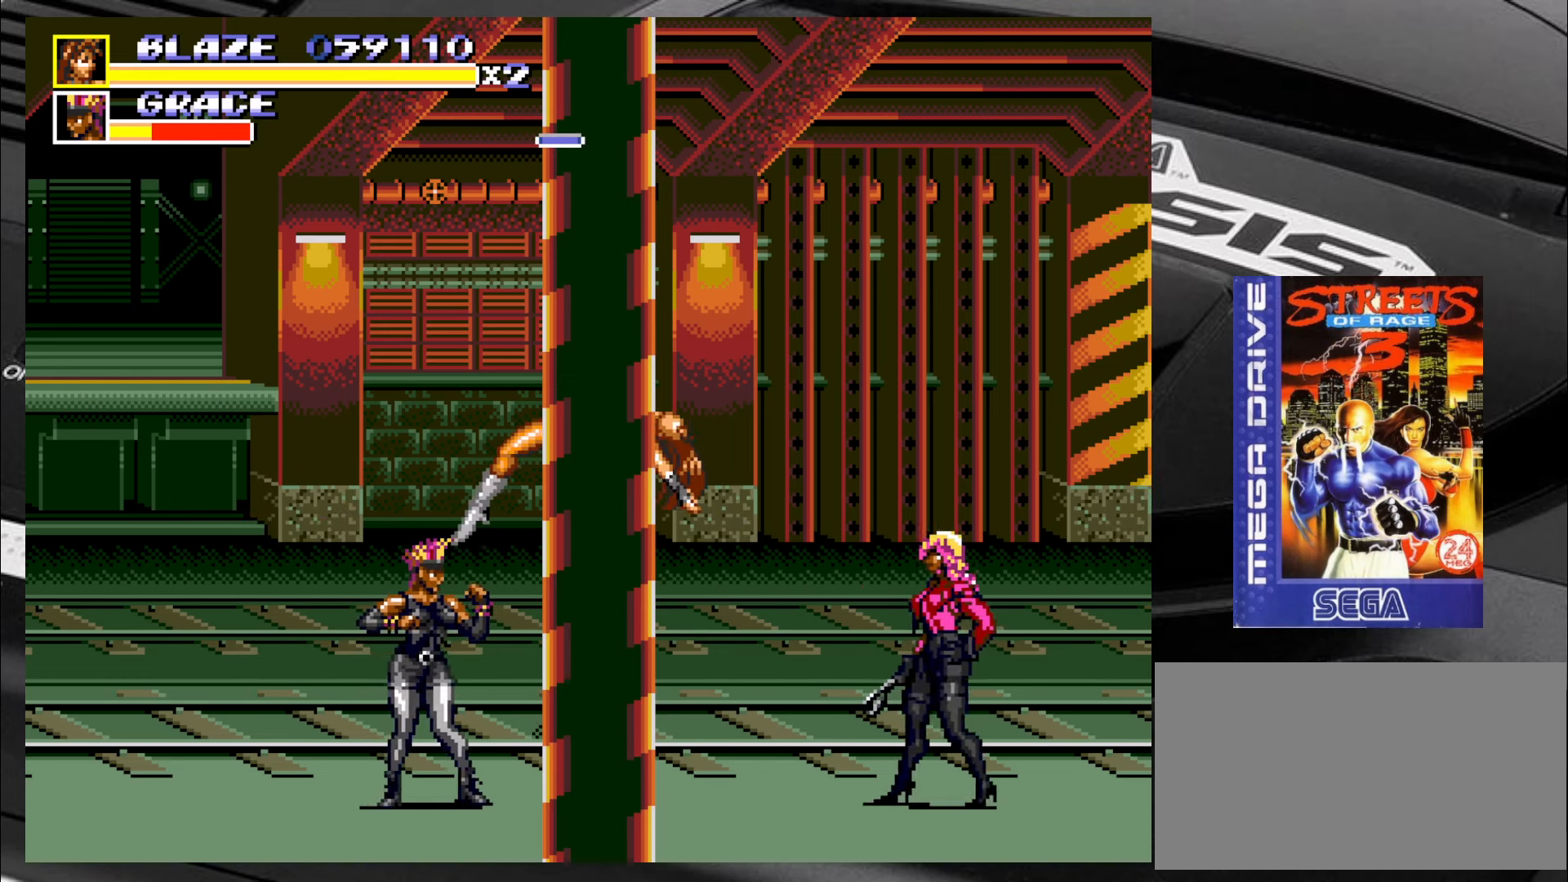
{"buttons": [], "left_stick": "center", "events": [[34, "left_stick", "left"], [117, "left_stick", "center"]]}
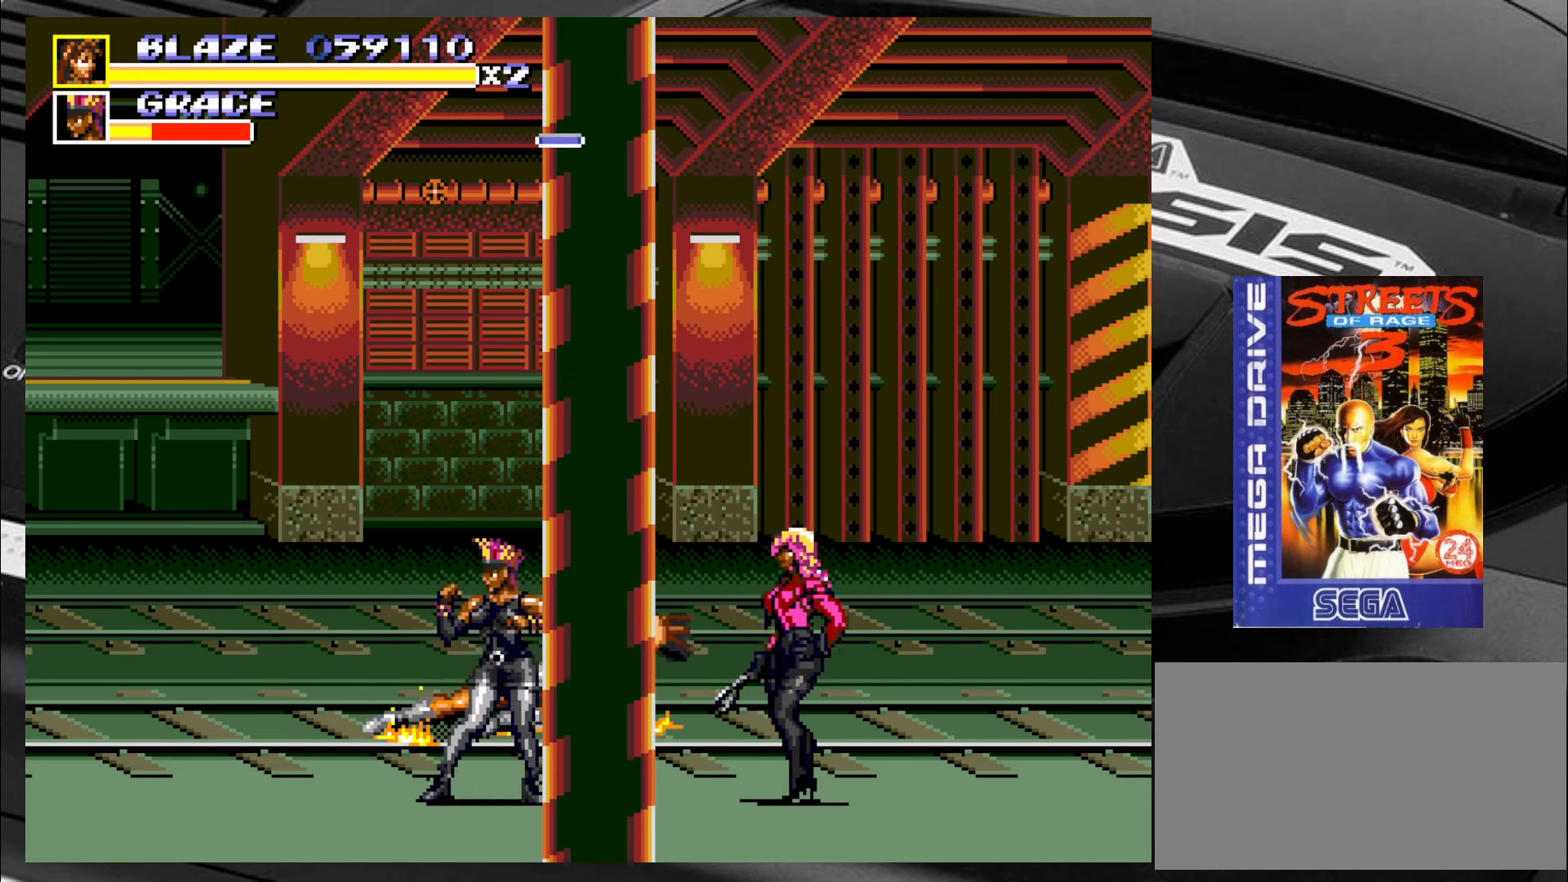
{"buttons": [], "left_stick": "down", "events": [[234, "left_stick", "down"]]}
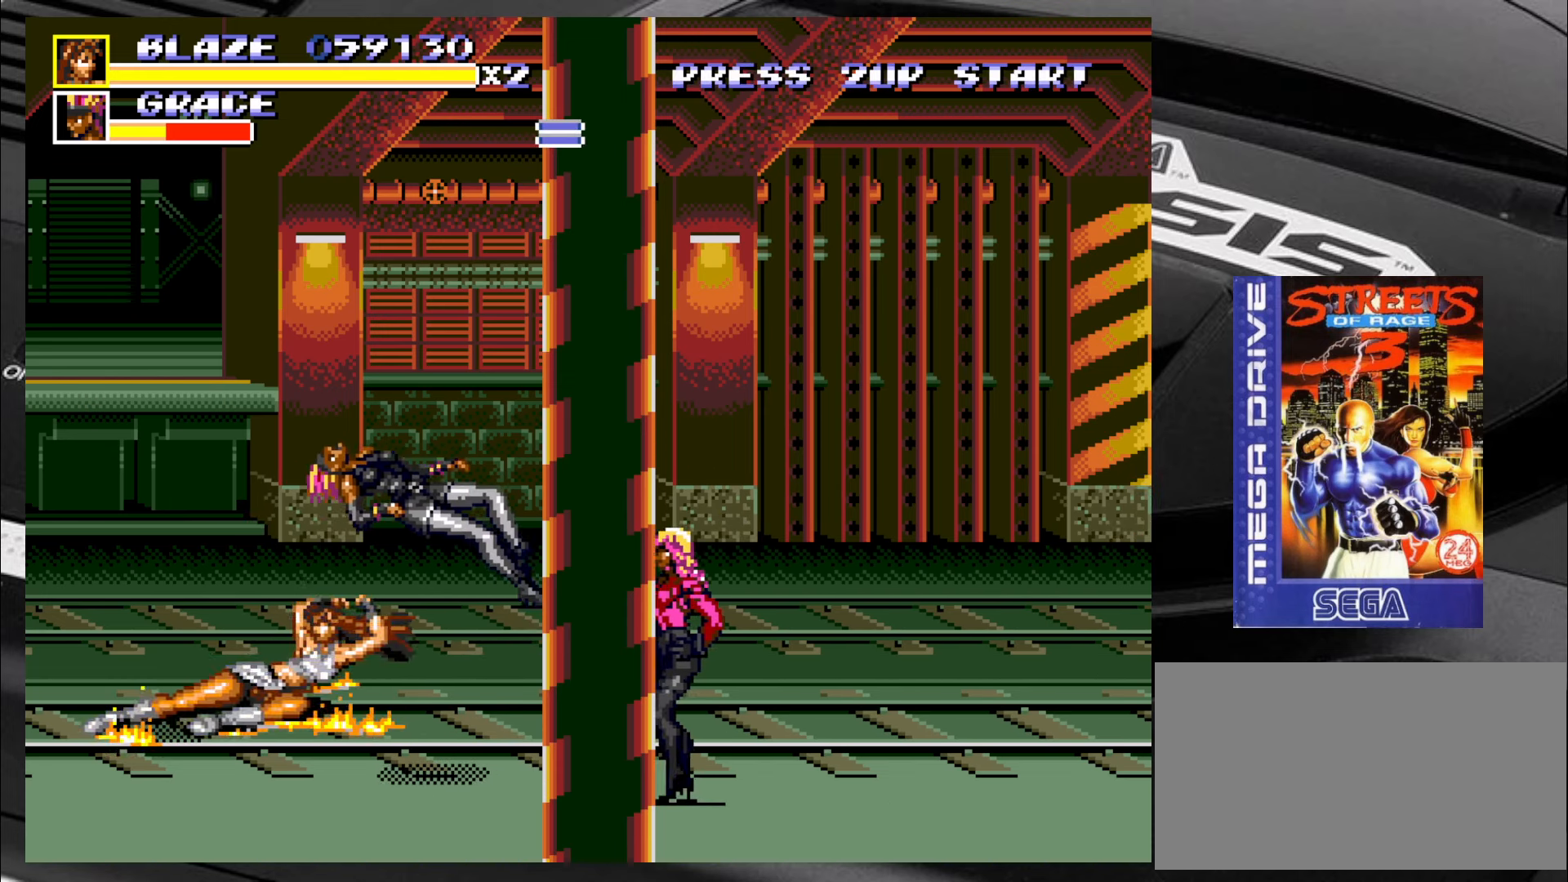
{"buttons": [], "left_stick": "down-right", "events": [[150, "left_stick", "down-right"]]}
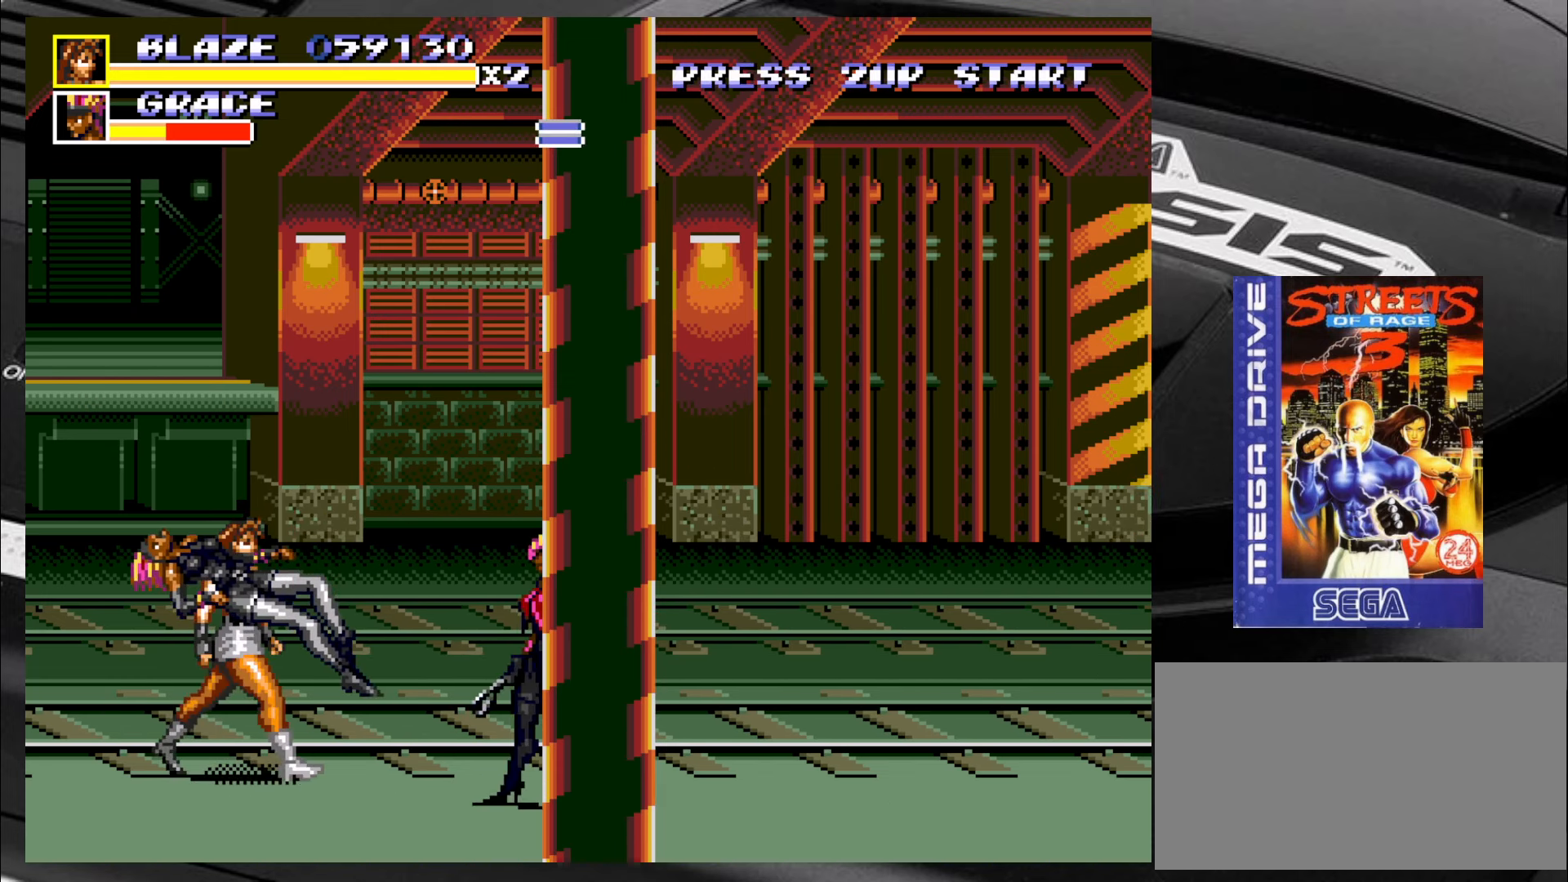
{"buttons": [], "left_stick": "down-right", "events": [[17, "left_stick", "up-right"], [134, "left_stick", "left"], [184, "left_stick", "down"], [267, "left_stick", "right"], [317, "left_stick", "up"], [467, "left_stick", "down-right"]]}
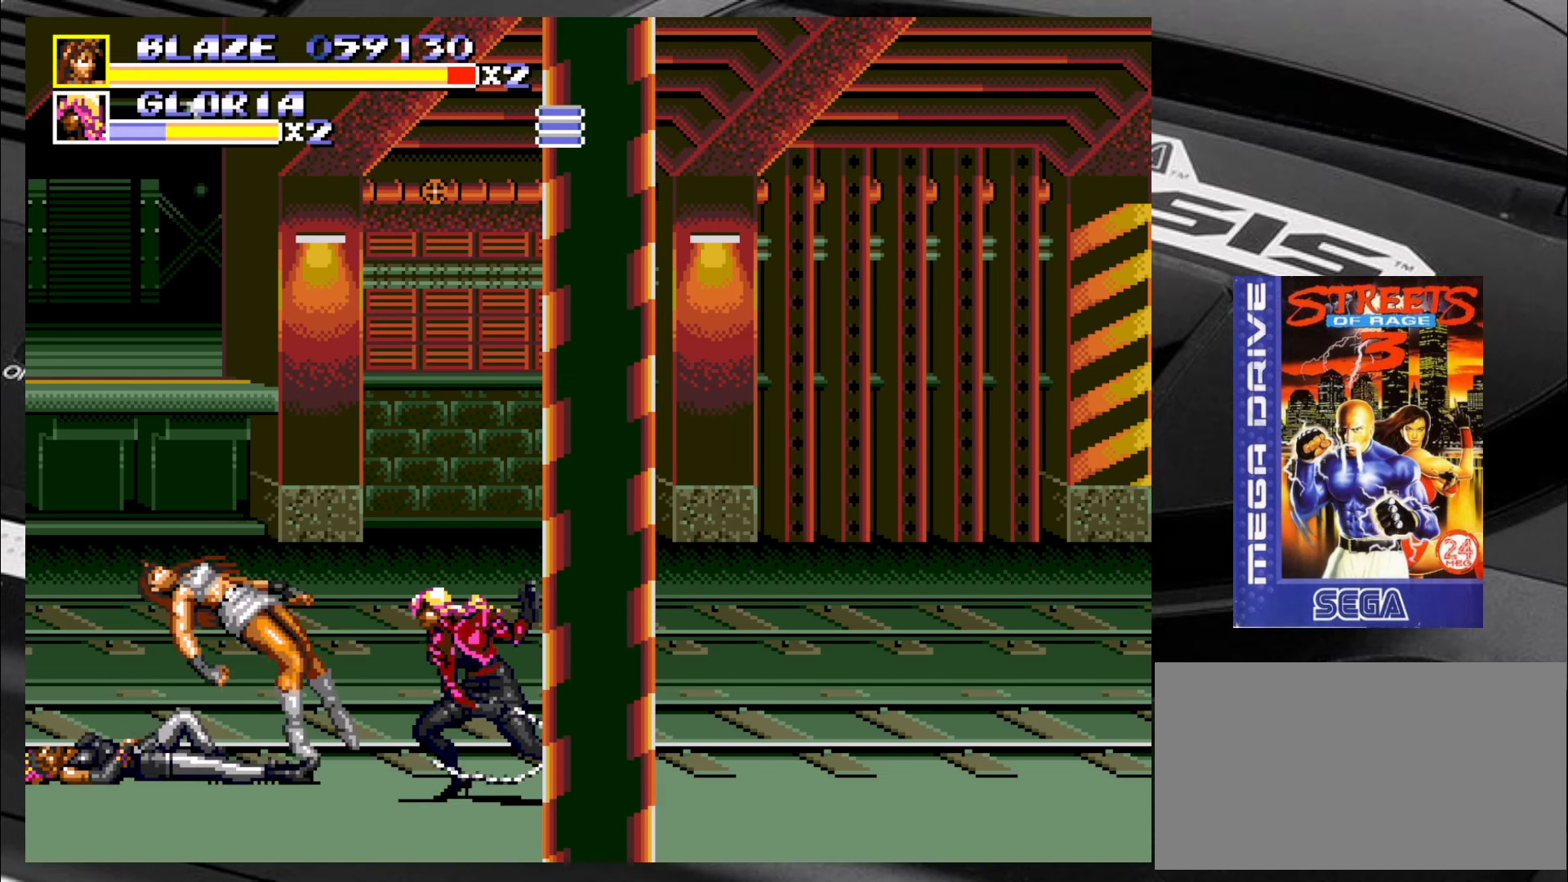
{"buttons": [], "left_stick": "center", "events": [[50, "left_stick", "right"], [100, "left_stick", "up-left"], [184, "left_stick", "down"], [250, "left_stick", "right"], [350, "left_stick", "center"]]}
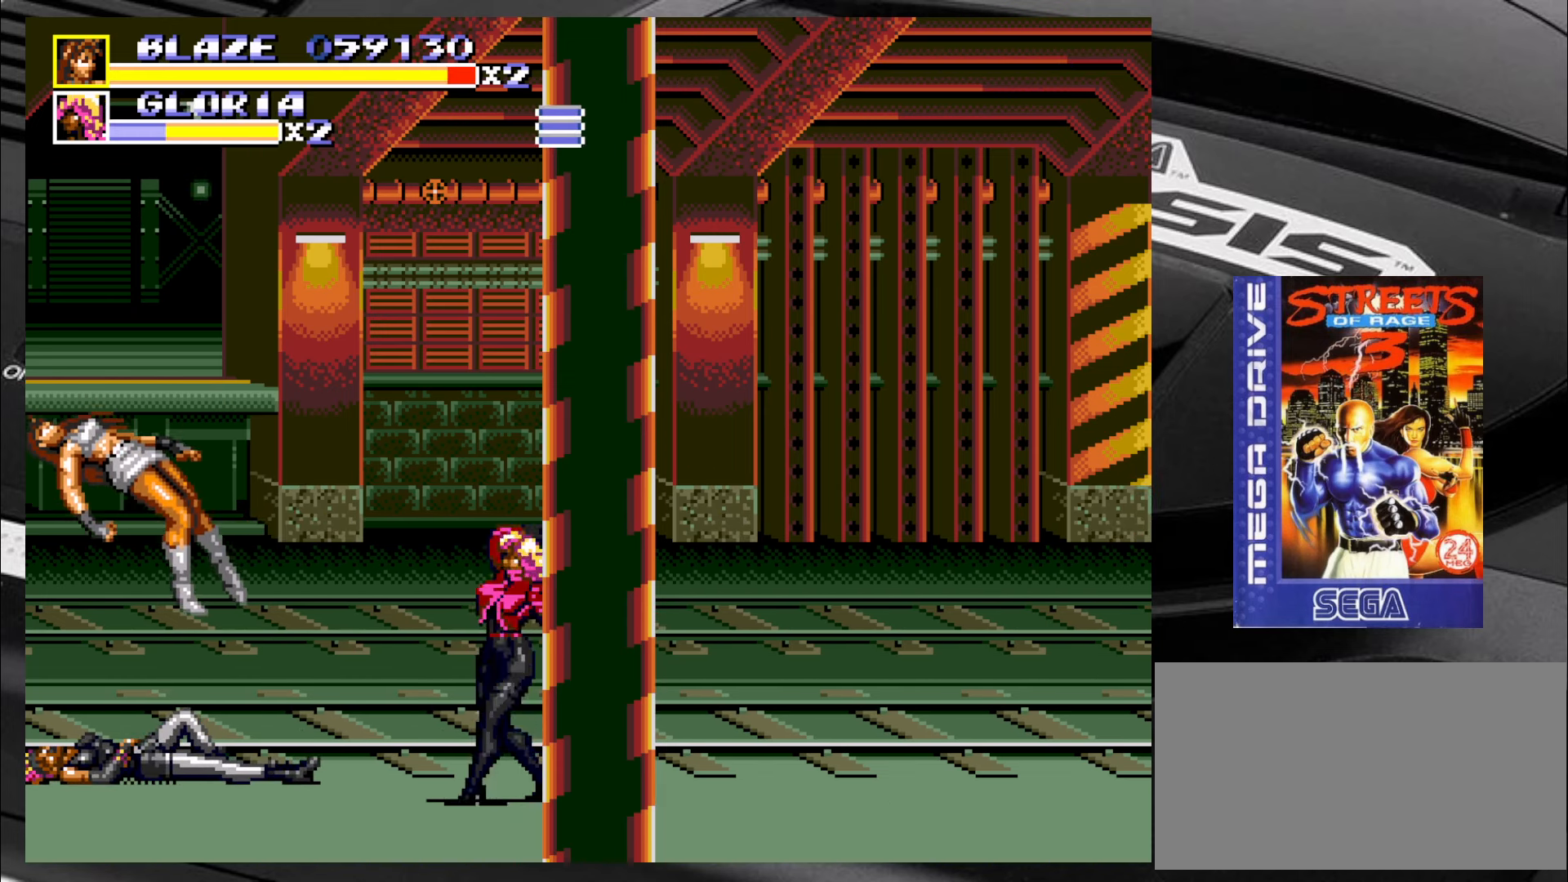
{"buttons": [], "left_stick": "center", "events": []}
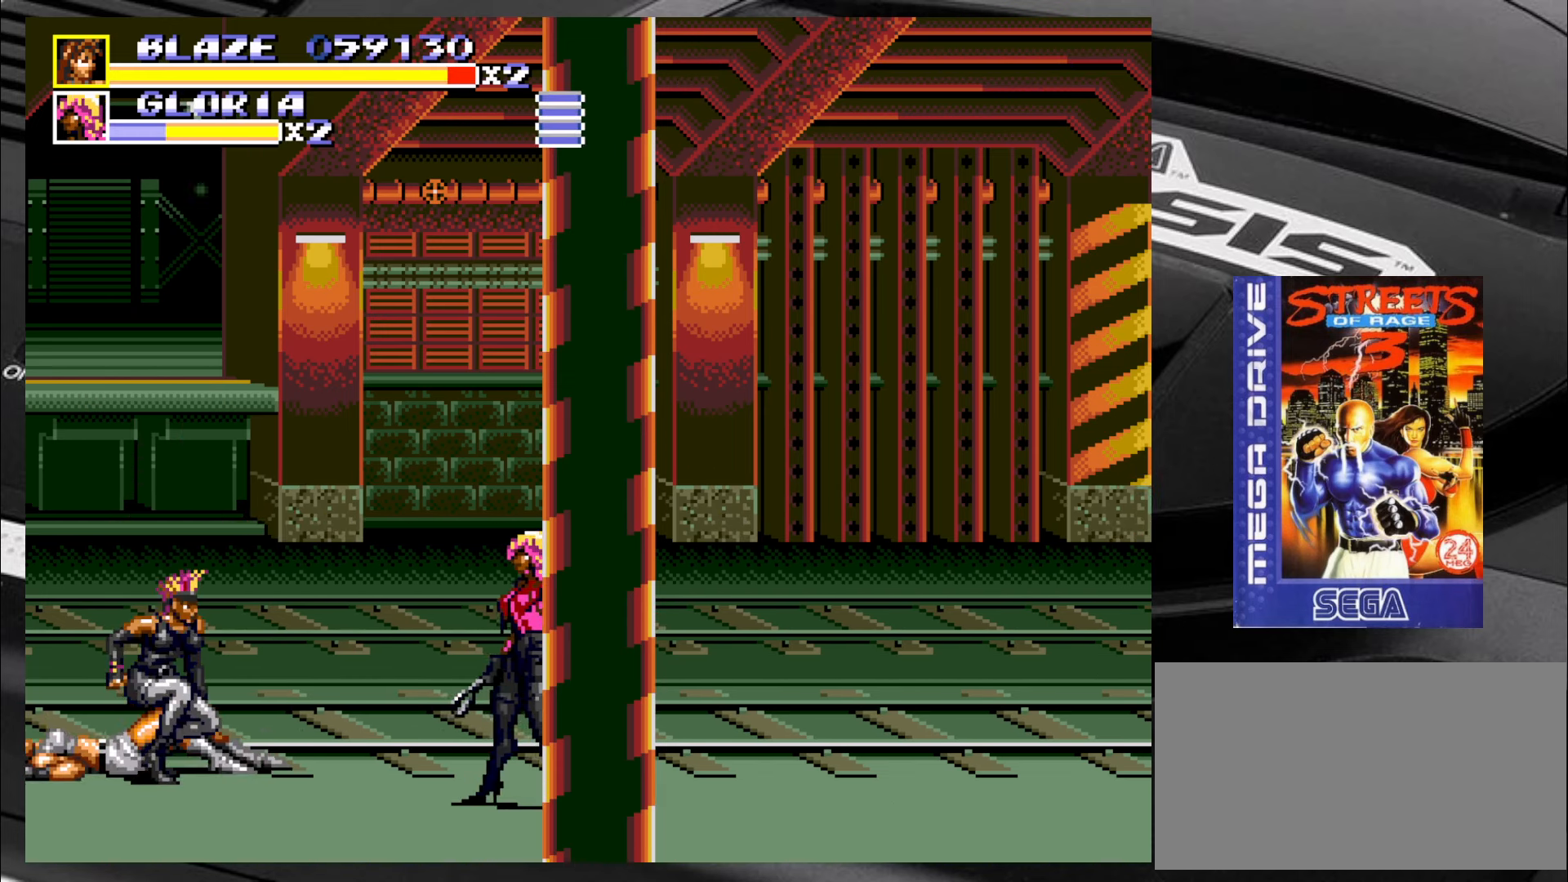
{"buttons": [], "left_stick": "center", "events": []}
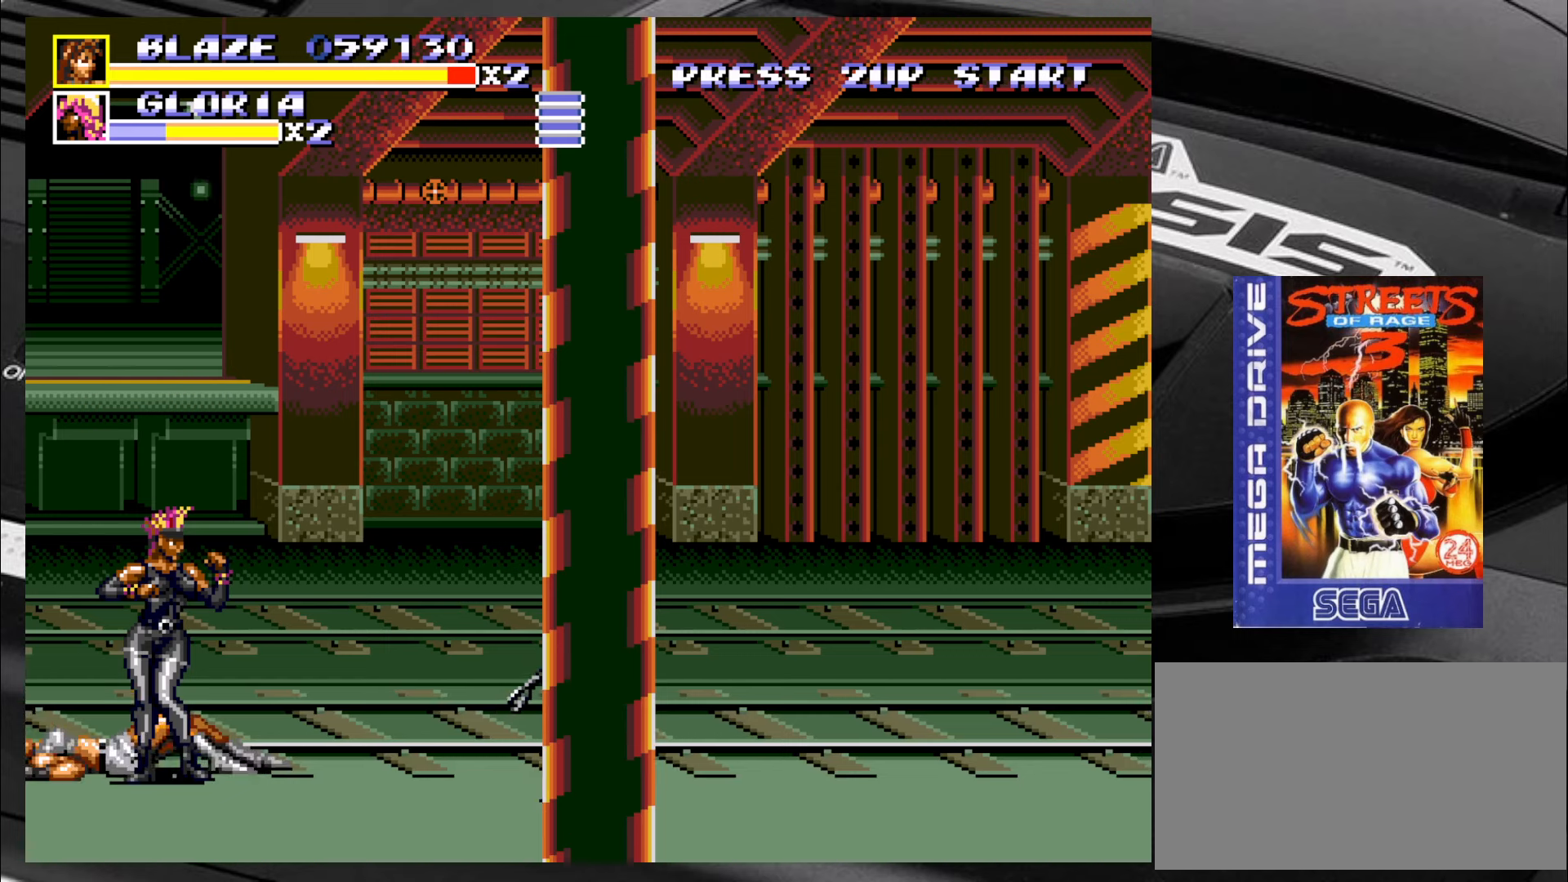
{"buttons": [], "left_stick": "down", "events": [[116, "left_stick", "right"], [500, "left_stick", "down"]]}
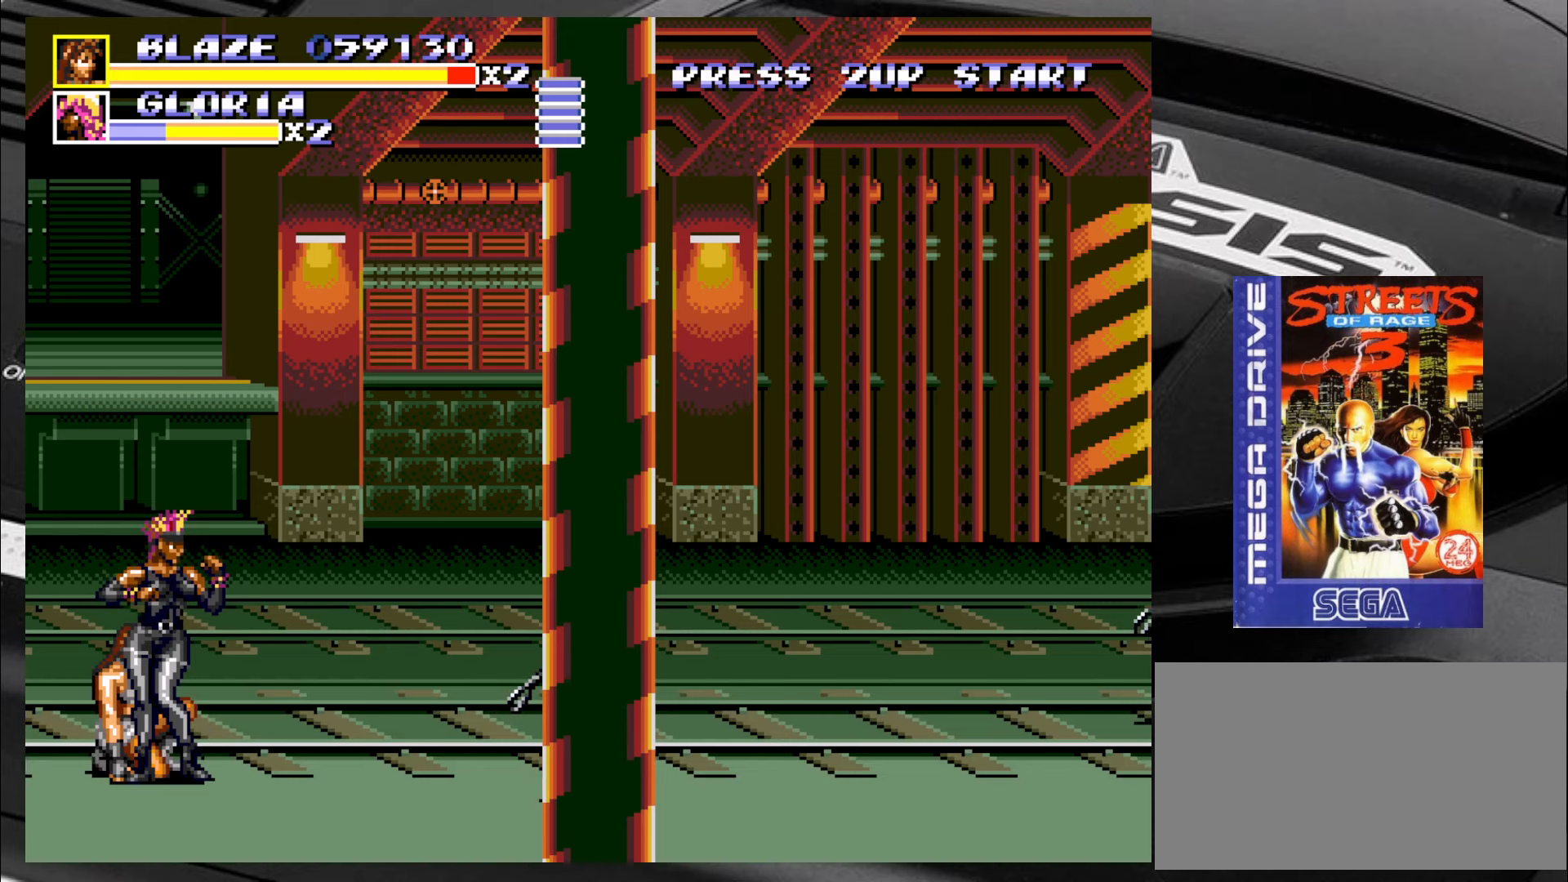
{"buttons": ["CIRCLE"], "left_stick": "right", "events": [[66, "left_stick", "left"], [150, "left_stick", "down"], [283, "left_stick", "right"], [400, "CIRCLE", "down"], [450, "CIRCLE", "up"], [483, "CIRCLE", "down"]]}
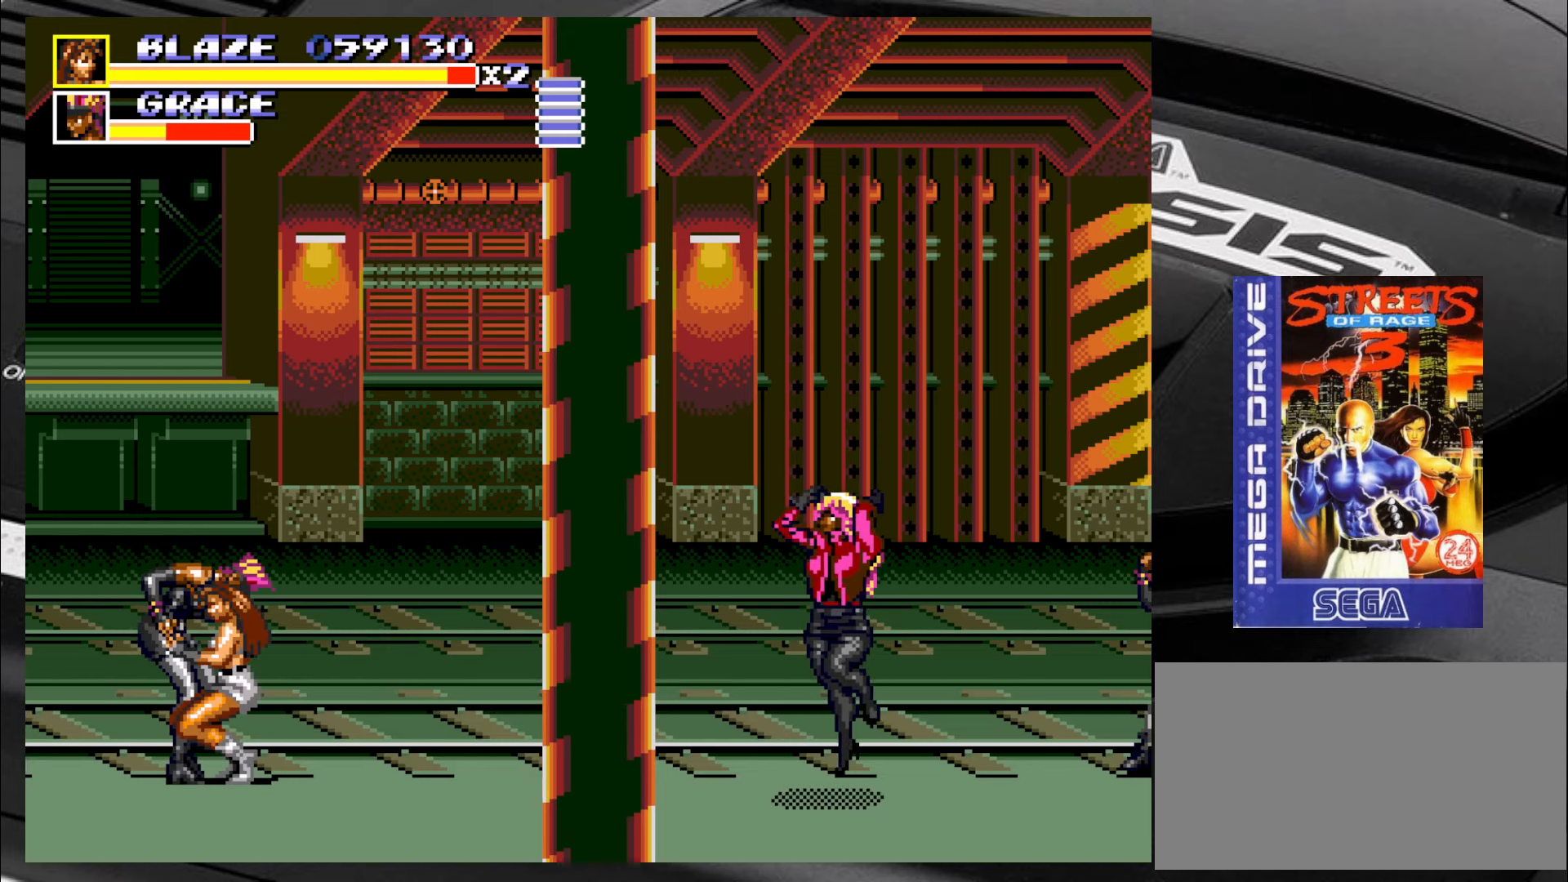
{"buttons": [], "left_stick": "right", "events": [[66, "CIRCLE", "up"], [116, "CIRCLE", "down"], [183, "CIRCLE", "up"], [233, "CIRCLE", "down"], [300, "CIRCLE", "up"]]}
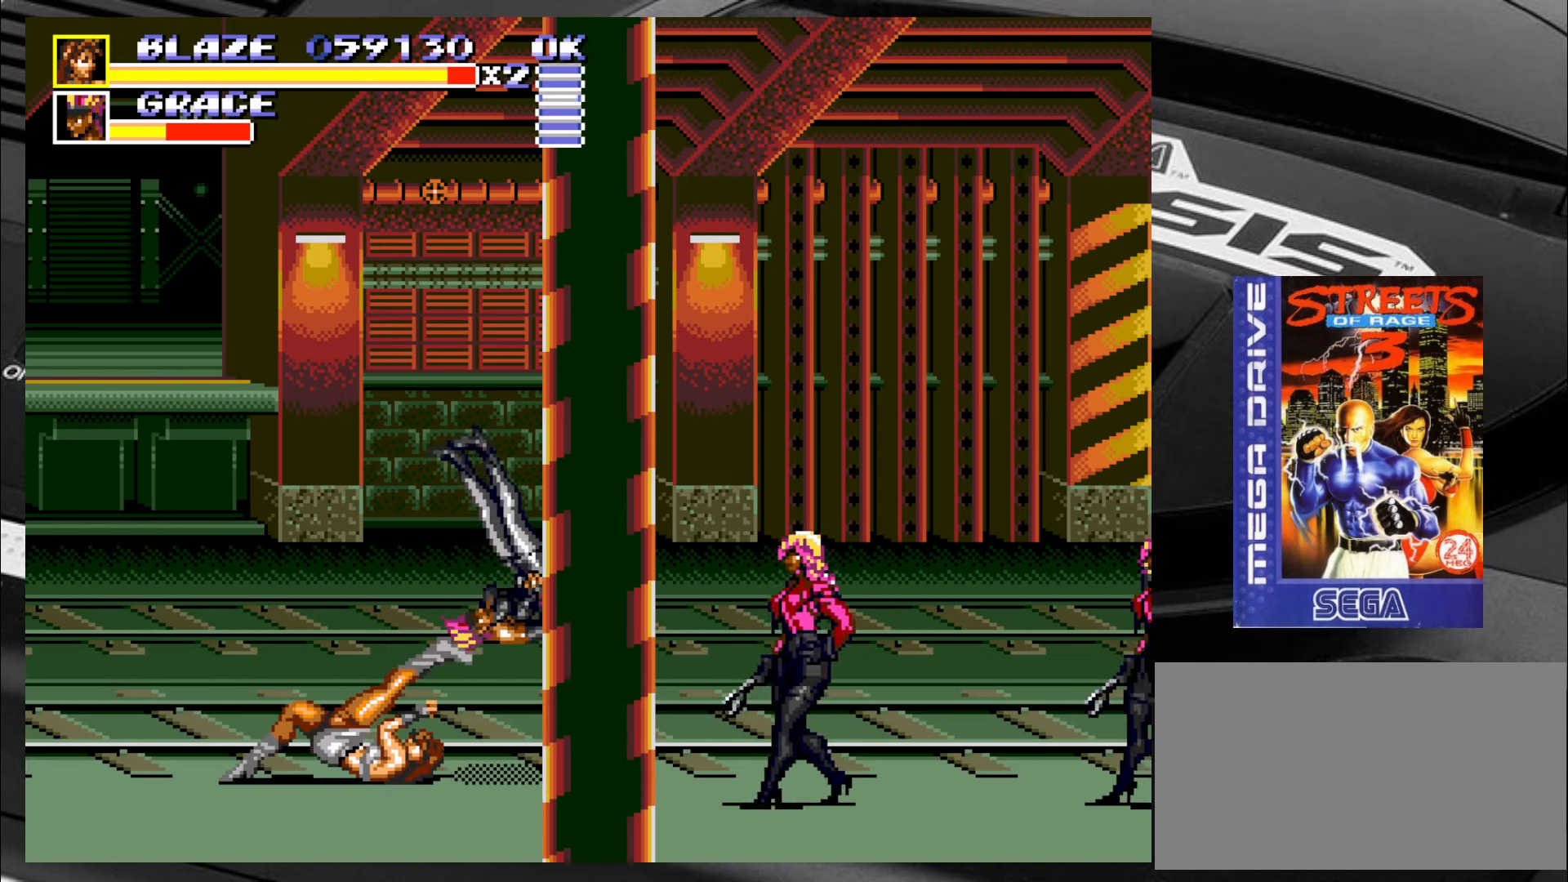
{"buttons": [], "left_stick": "down-right", "events": [[350, "left_stick", "down"], [483, "left_stick", "down-right"]]}
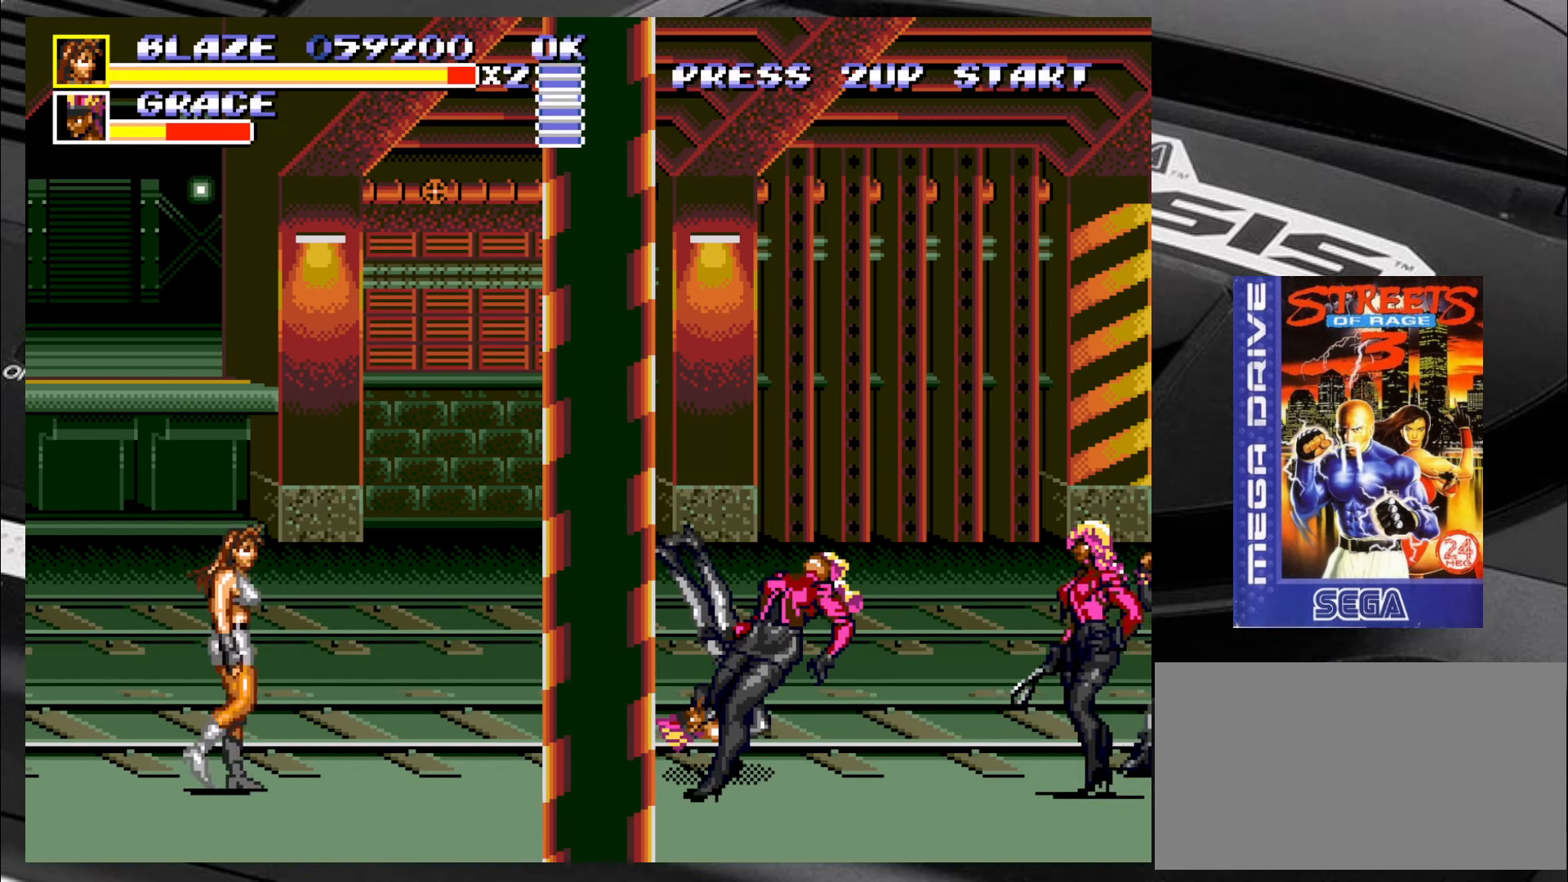
{"buttons": [], "left_stick": "right", "events": [[216, "left_stick", "right"]]}
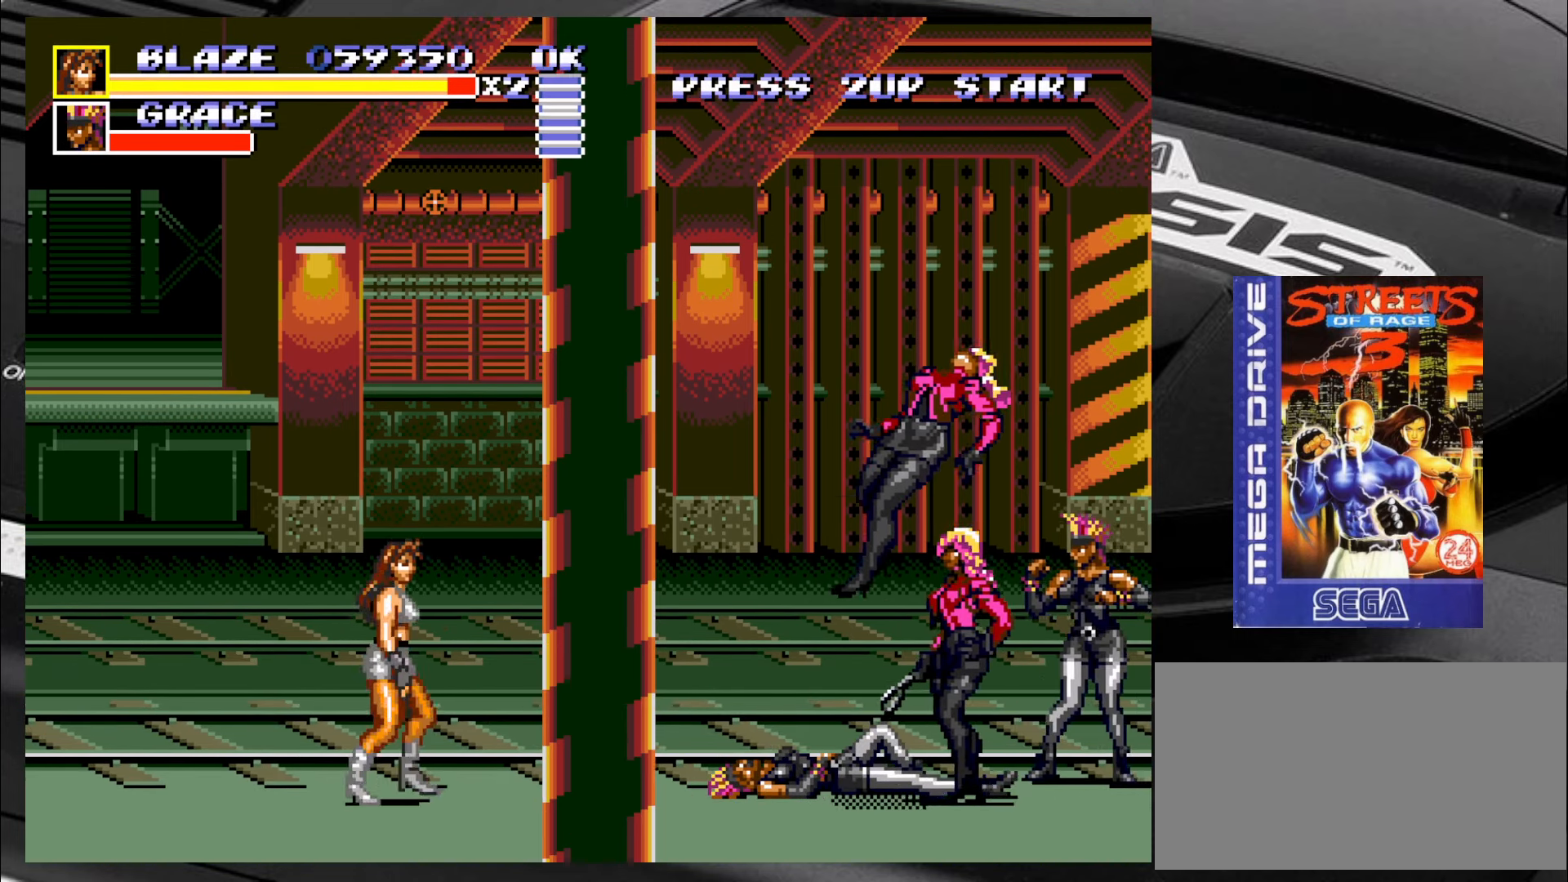
{"buttons": [], "left_stick": "center", "events": [[16, "left_stick", "center"], [300, "left_stick", "up"], [450, "left_stick", "center"]]}
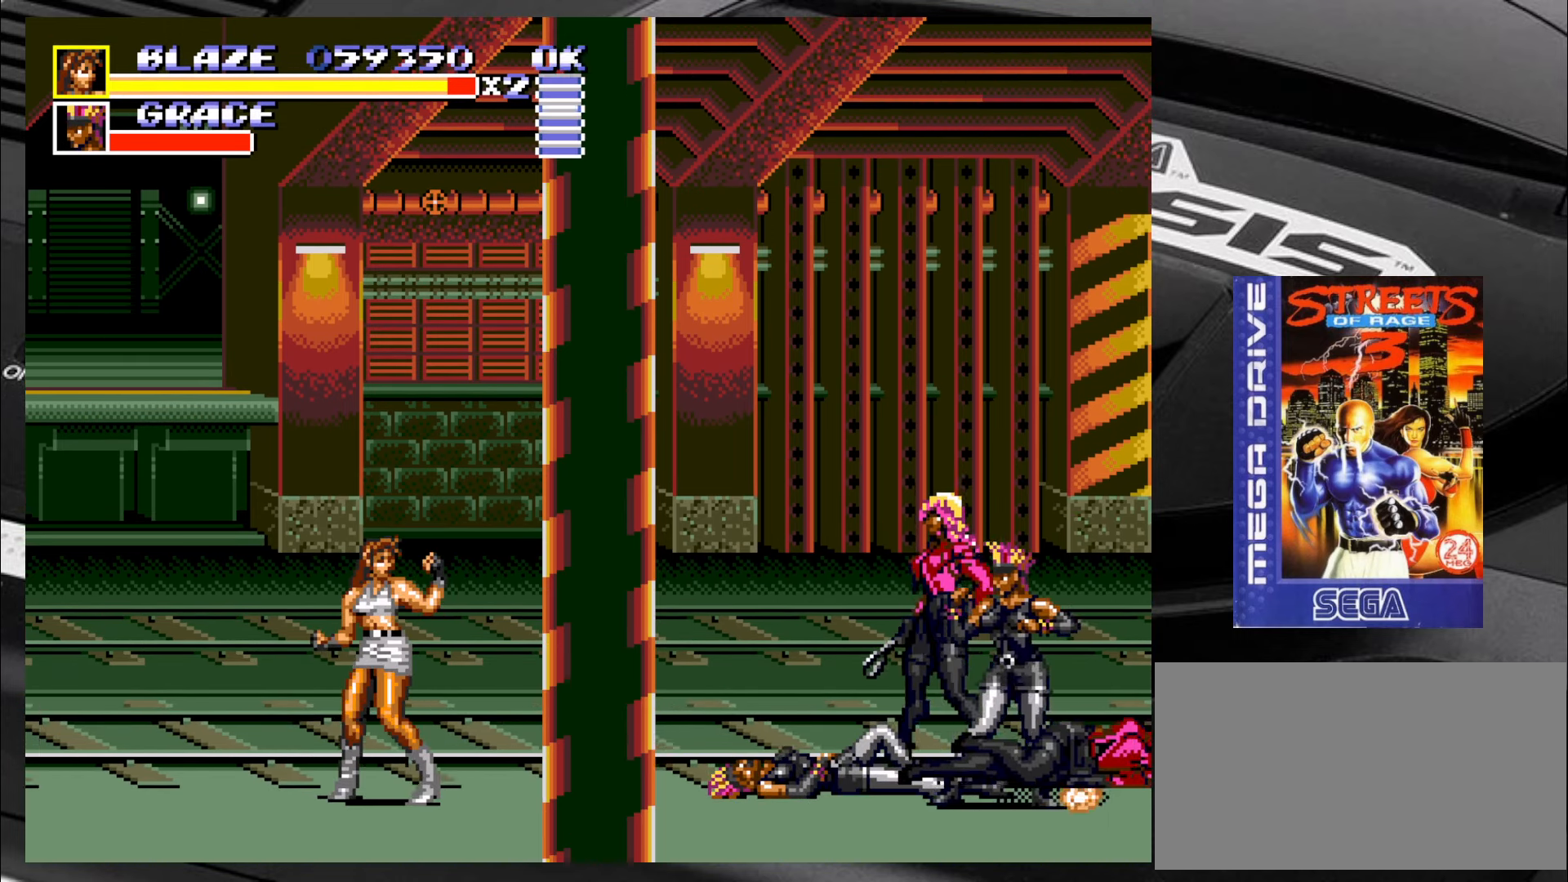
{"buttons": [], "left_stick": "center", "events": []}
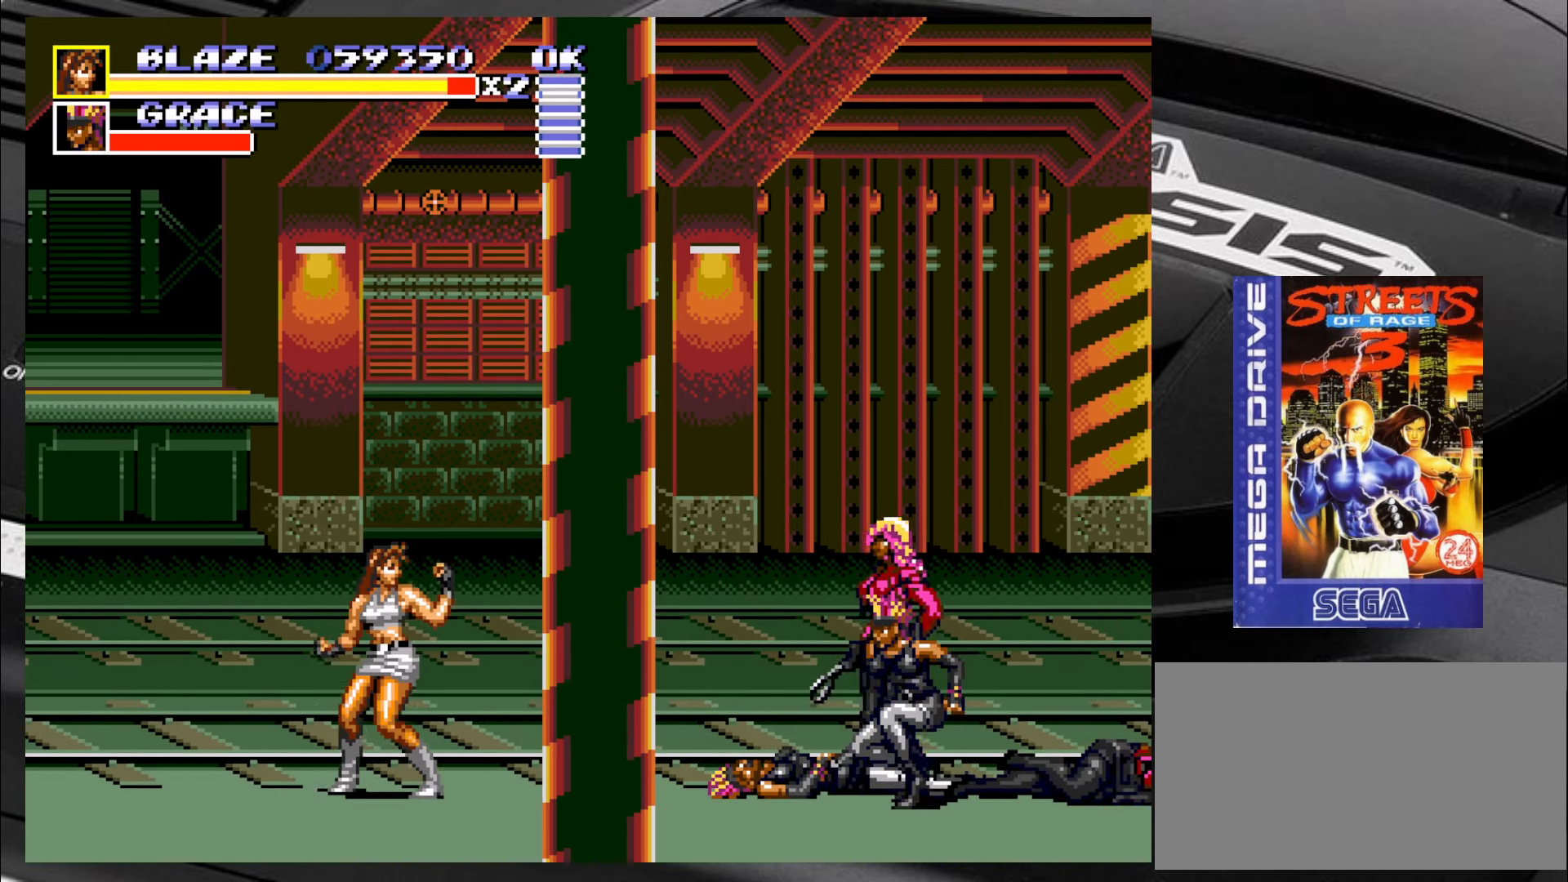
{"buttons": [], "left_stick": "up", "events": [[33, "left_stick", "up"]]}
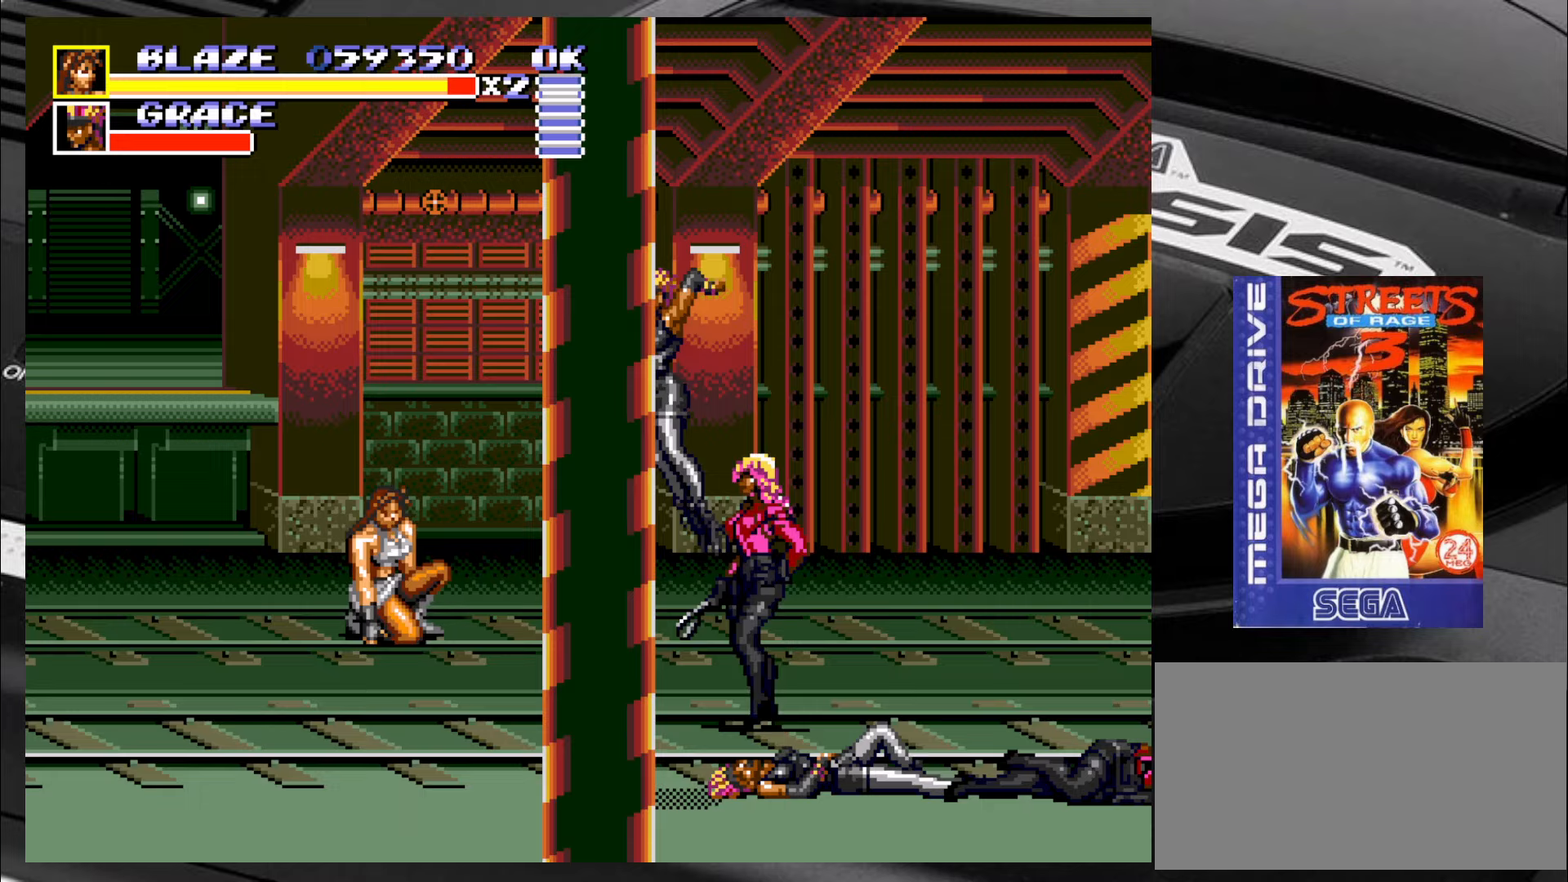
{"buttons": [], "left_stick": "up-right", "events": [[317, "left_stick", "up-right"]]}
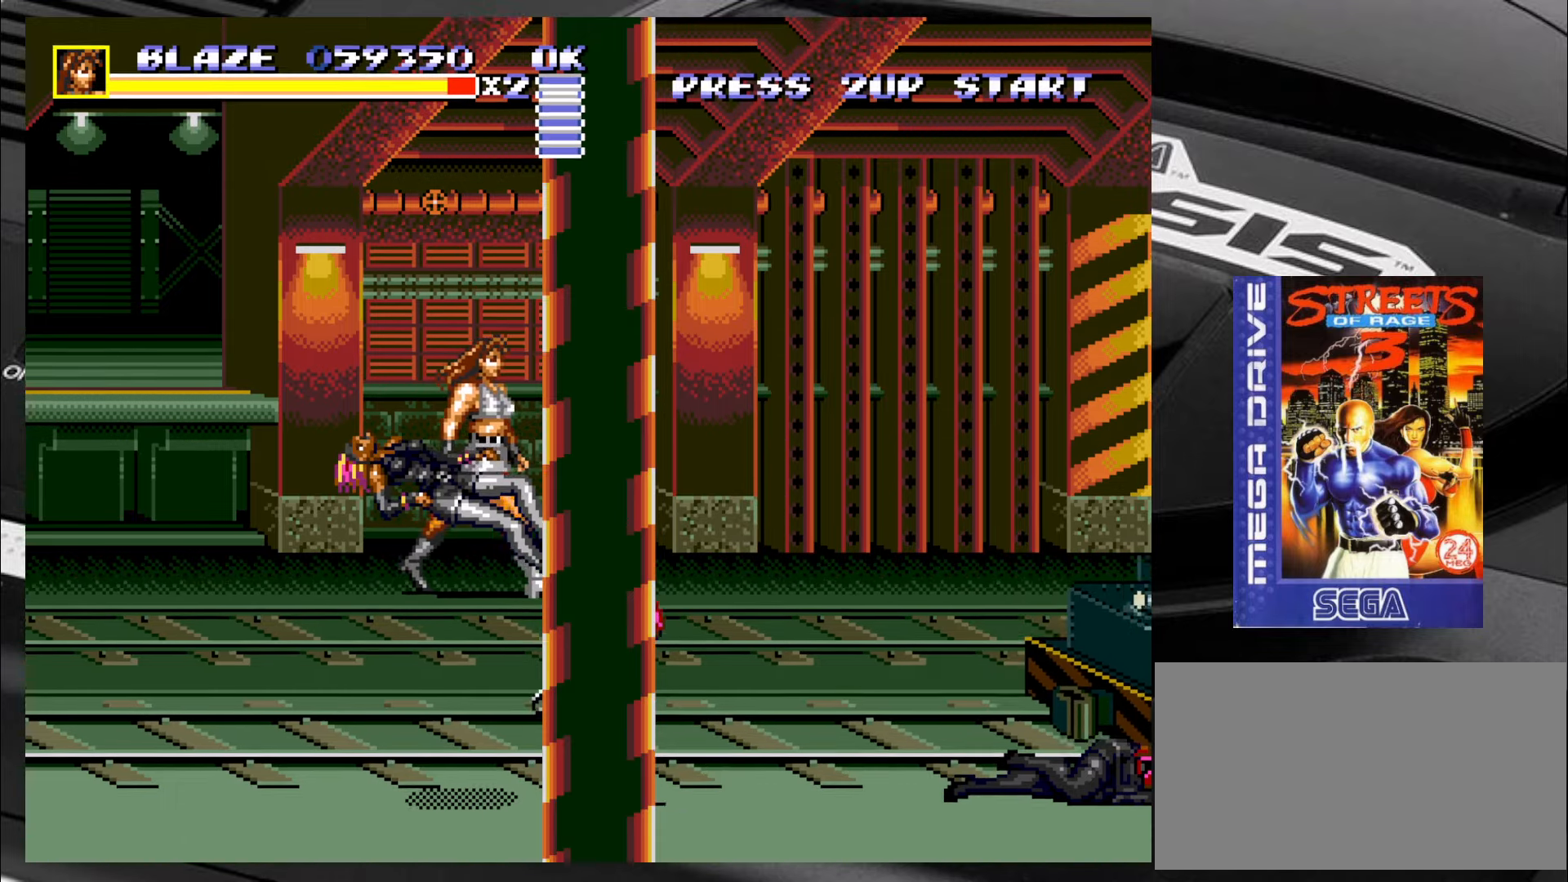
{"buttons": [], "left_stick": "up-right", "events": [[67, "left_stick", "right"], [350, "left_stick", "up-right"]]}
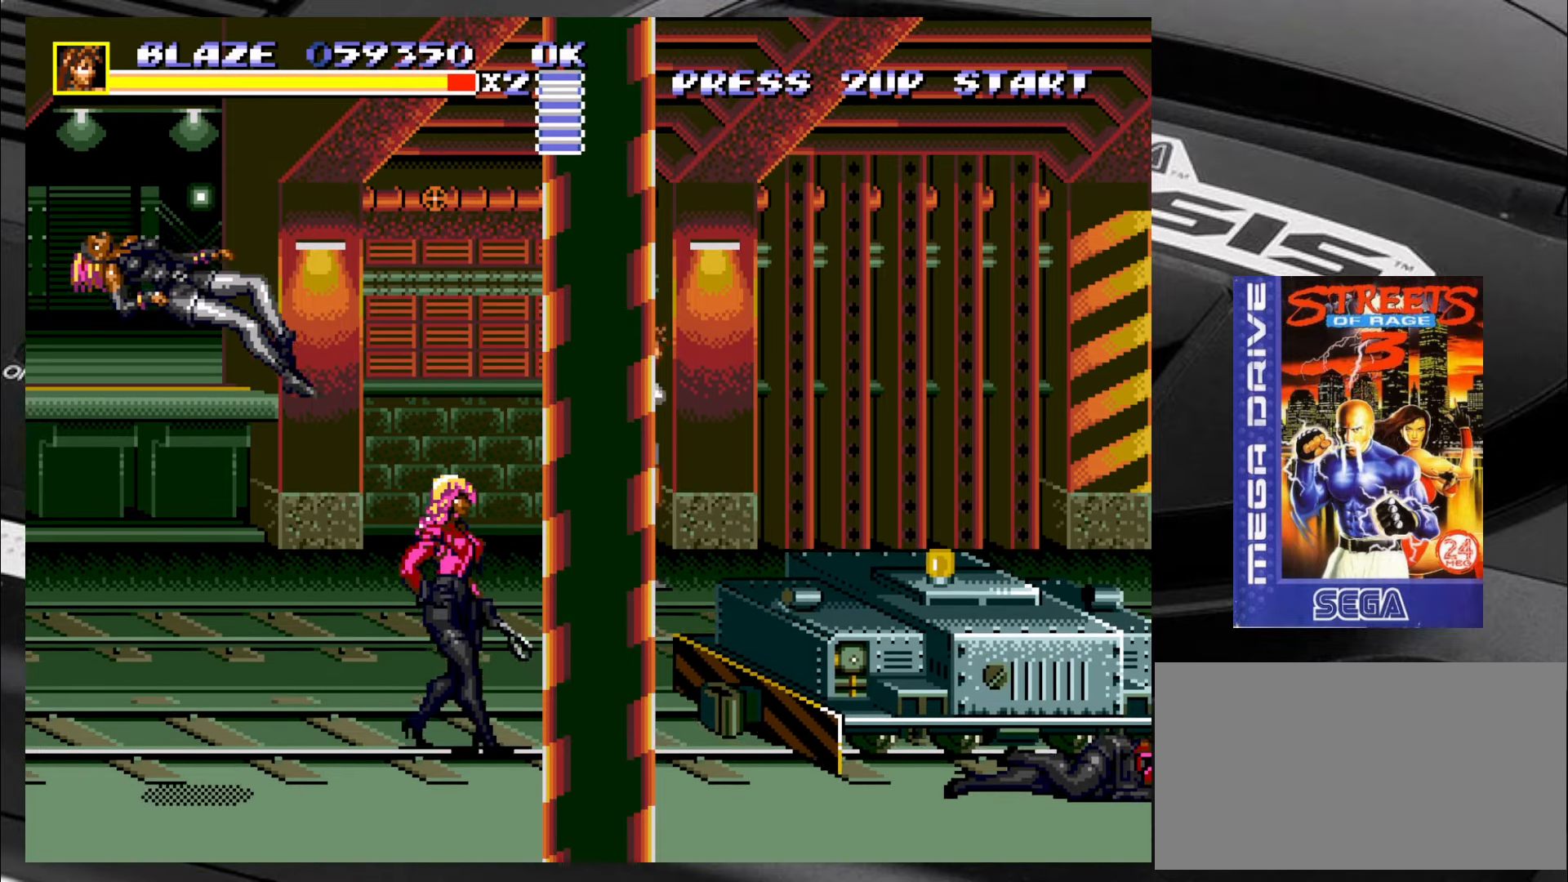
{"buttons": [], "left_stick": "right", "events": [[400, "left_stick", "right"]]}
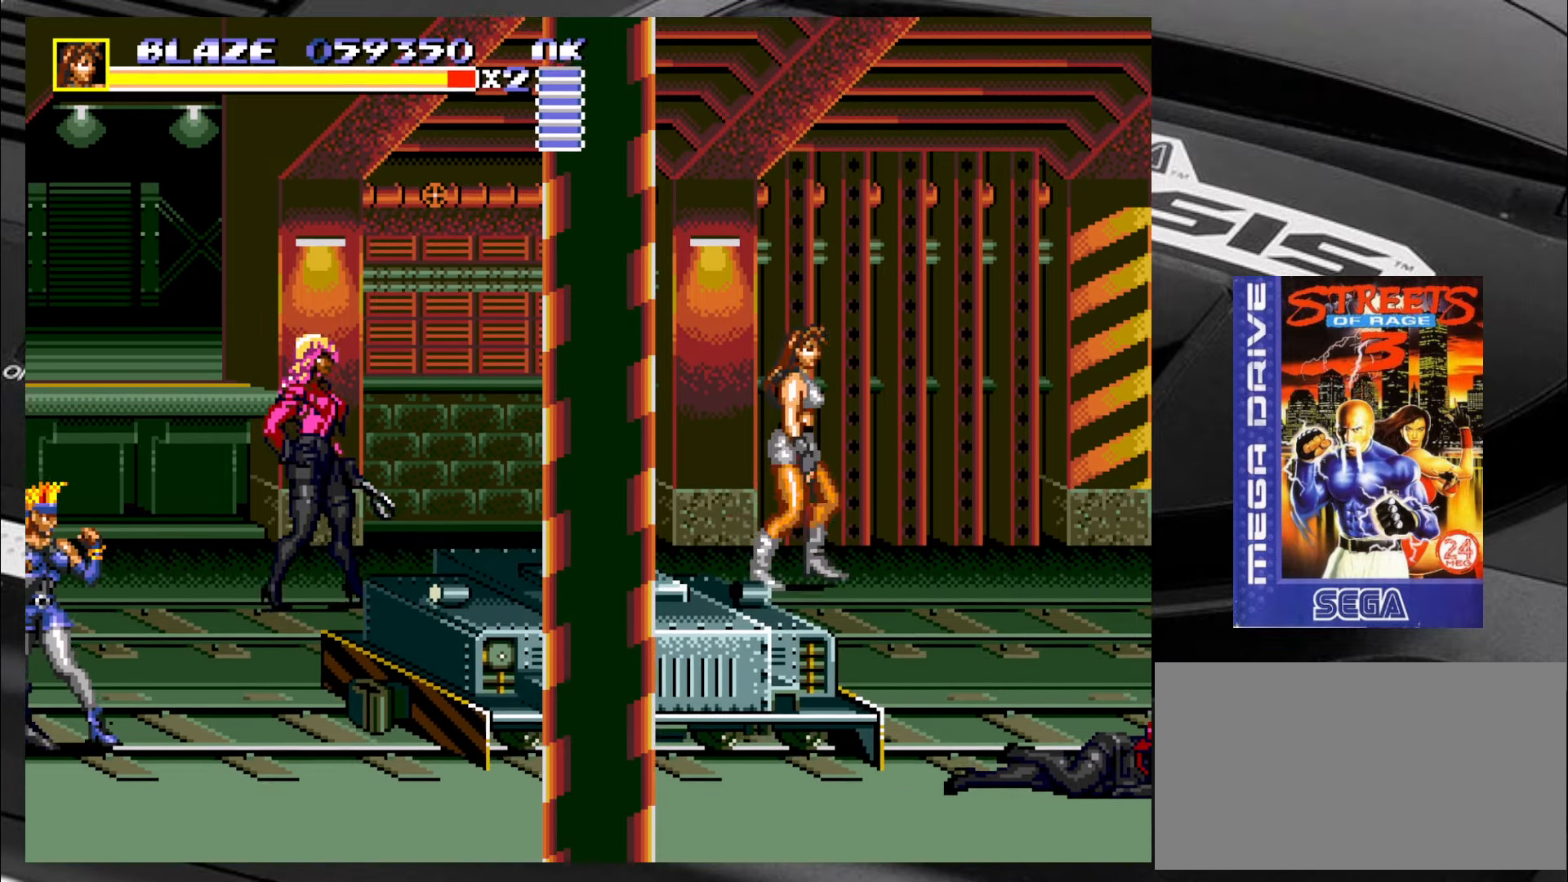
{"buttons": [], "left_stick": "down", "events": [[50, "left_stick", "down"], [100, "left_stick", "down-left"], [300, "left_stick", "up-left"], [417, "left_stick", "right"], [467, "left_stick", "down"]]}
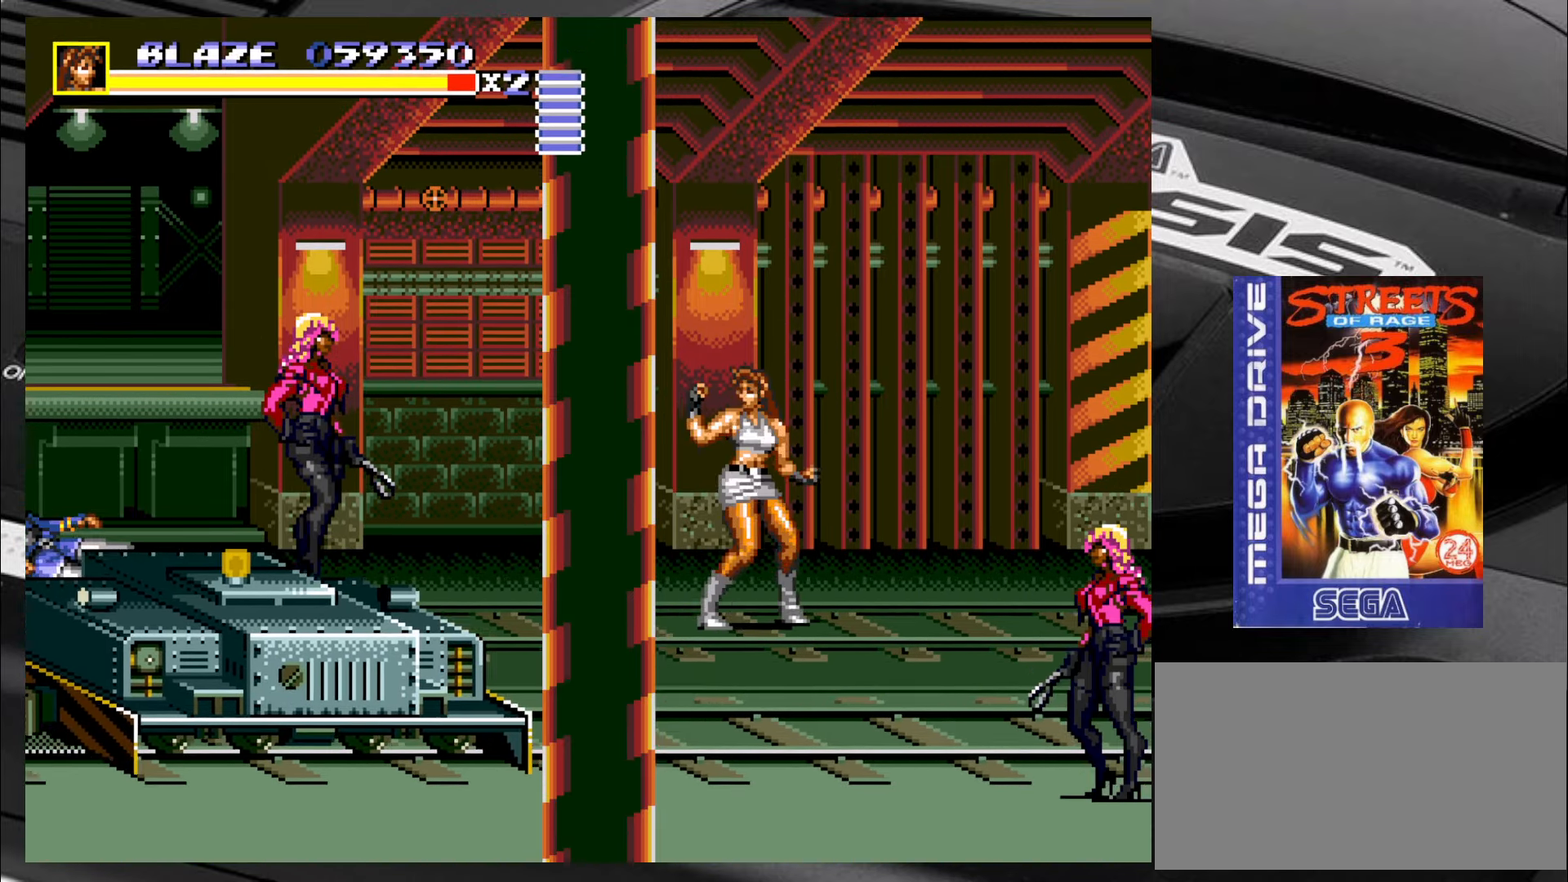
{"buttons": [], "left_stick": "down", "events": [[50, "left_stick", "up-left"], [250, "left_stick", "left"], [333, "left_stick", "up"], [417, "left_stick", "right"], [467, "left_stick", "down"]]}